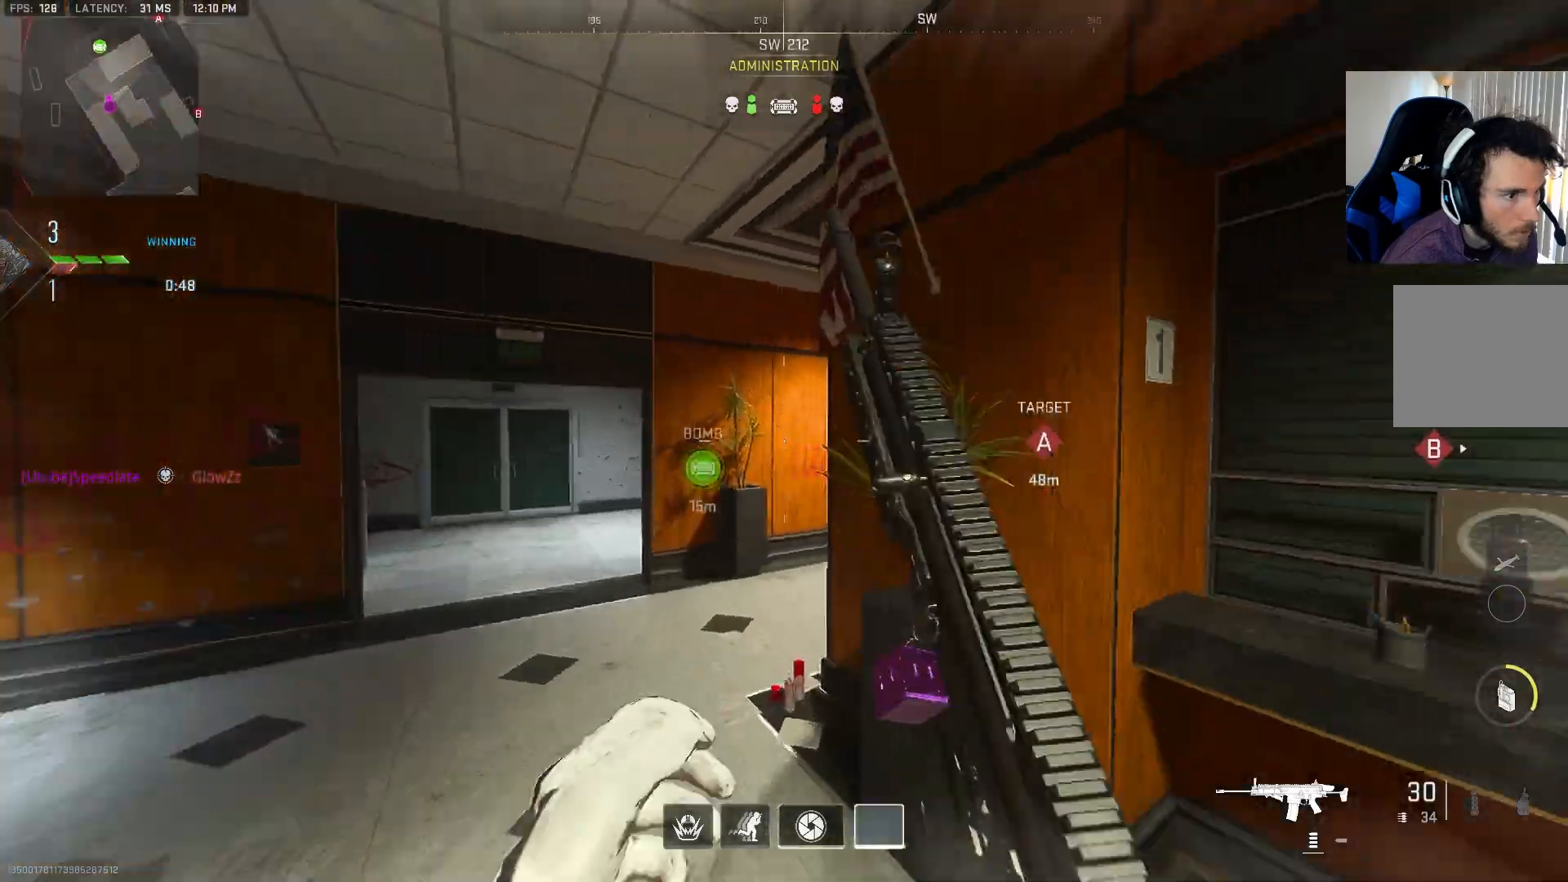
Gameplay with a controller (PlayStation layout); each line is a JSON object with the inputs held at the frame after it. "events" lists button and stick changes between this image and that frame as [ms after this image, input, new state], when the widget could be followed in between.
{"buttons": [], "left_stick": "left", "right_stick": "left", "events": [[33, "CROSS", "up"], [83, "left_stick", "center"], [167, "L2", "down"], [200, "left_stick", "up"], [233, "right_stick", "center"], [350, "right_stick", "right"], [383, "left_stick", "left"], [483, "L2", "up"], [500, "right_stick", "left"]]}
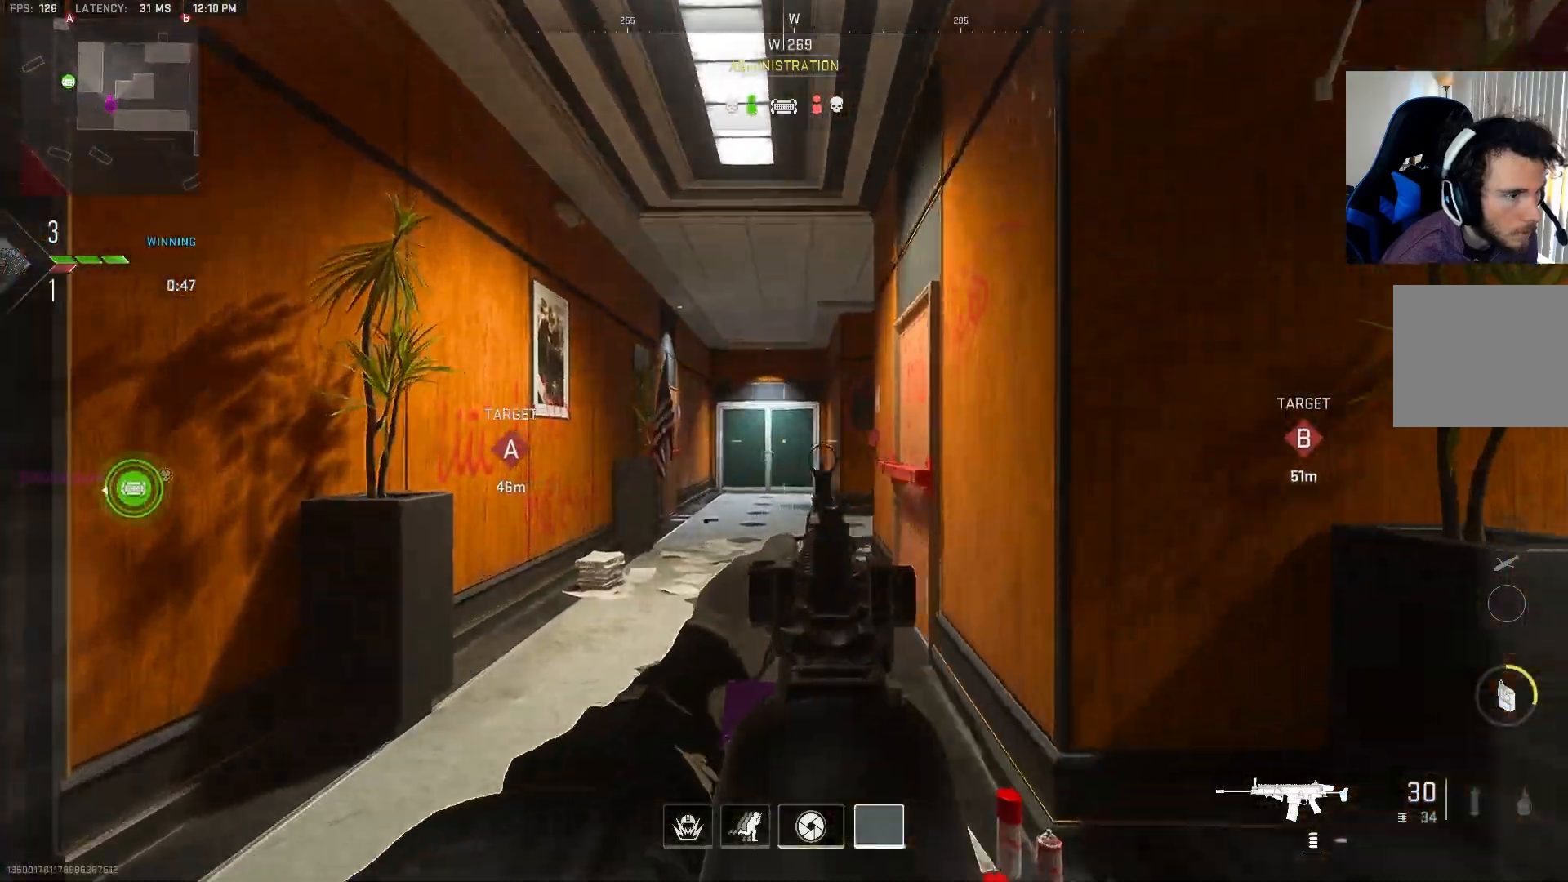
{"buttons": [], "left_stick": "up", "right_stick": "center", "events": [[67, "TRIANGLE", "down"], [200, "TRIANGLE", "up"], [200, "left_stick", "up-left"], [300, "left_stick", "up"], [317, "right_stick", "center"]]}
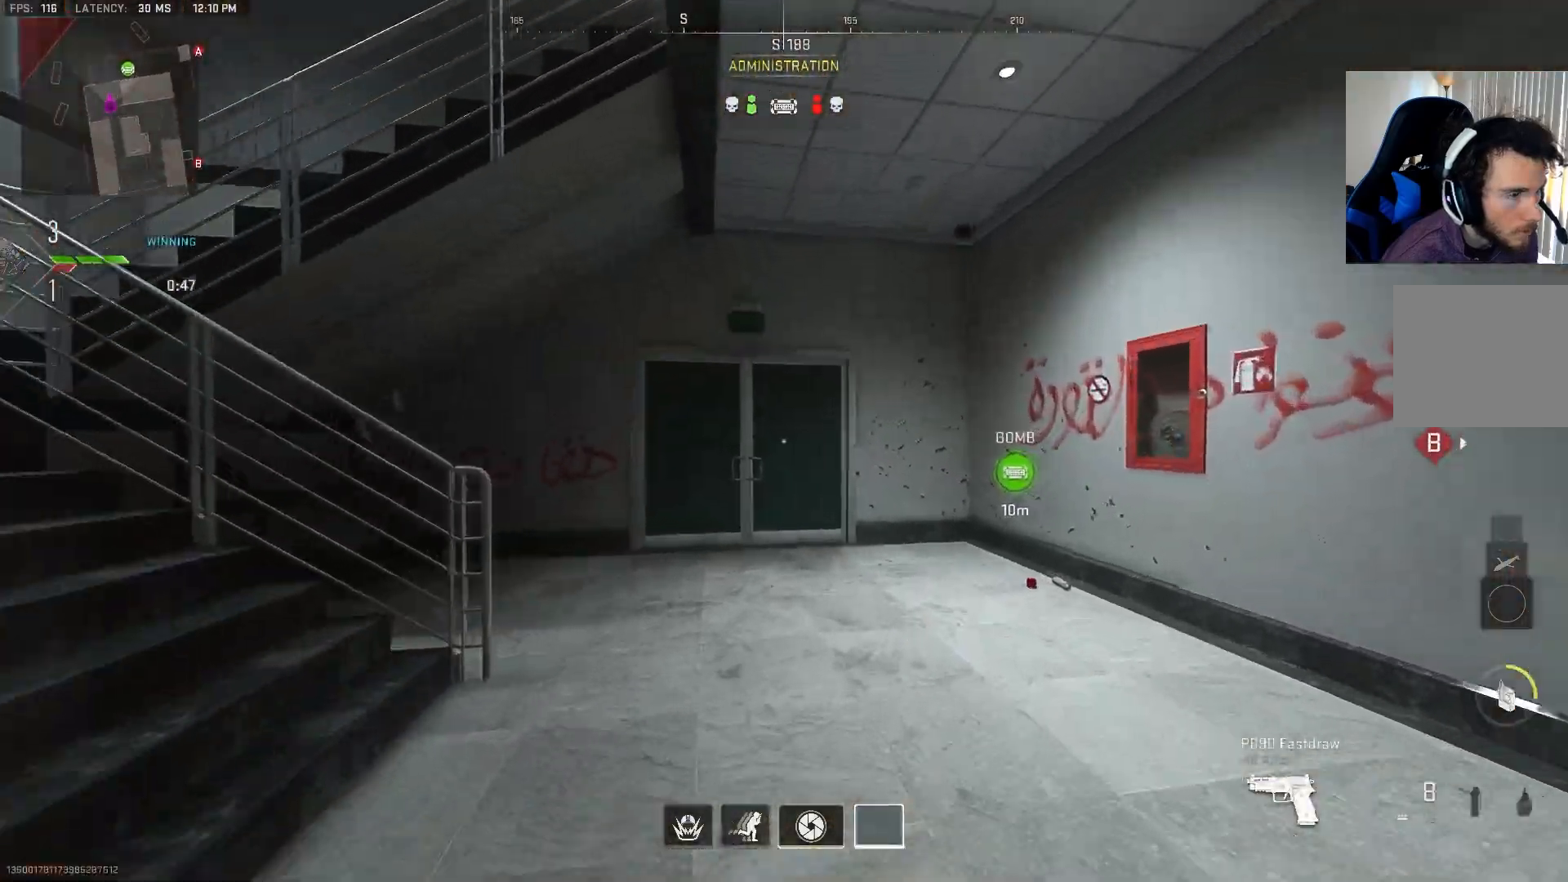
{"buttons": [], "left_stick": "up", "right_stick": "center", "events": [[17, "TRIANGLE", "down"], [33, "right_stick", "left"], [133, "TRIANGLE", "up"], [167, "right_stick", "center"]]}
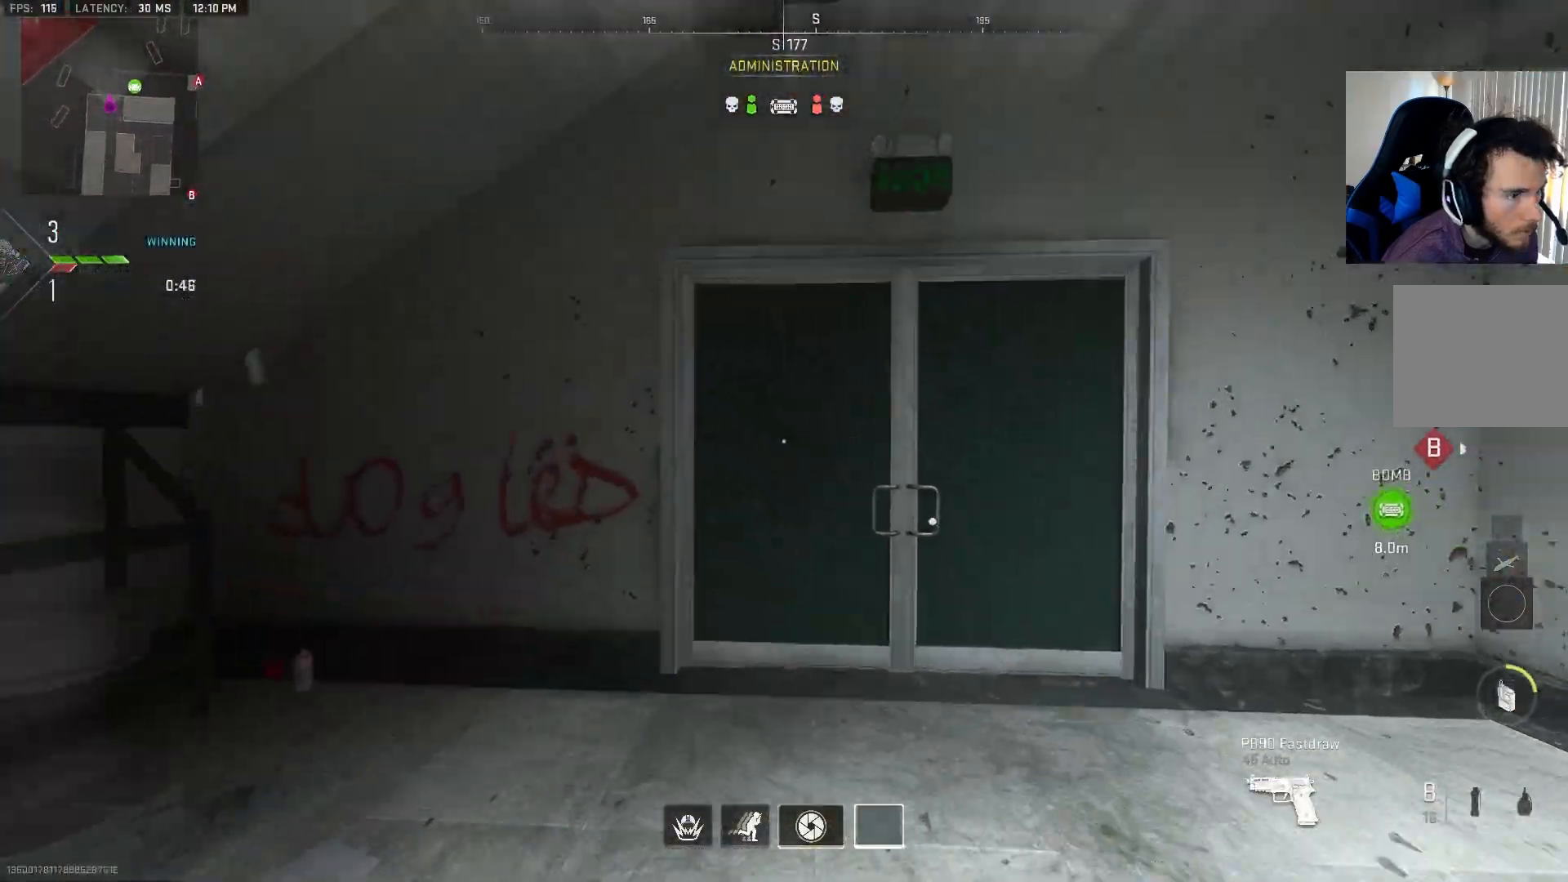
{"buttons": [], "left_stick": "up-left", "right_stick": "right", "events": [[133, "right_stick", "right"], [433, "left_stick", "up-left"]]}
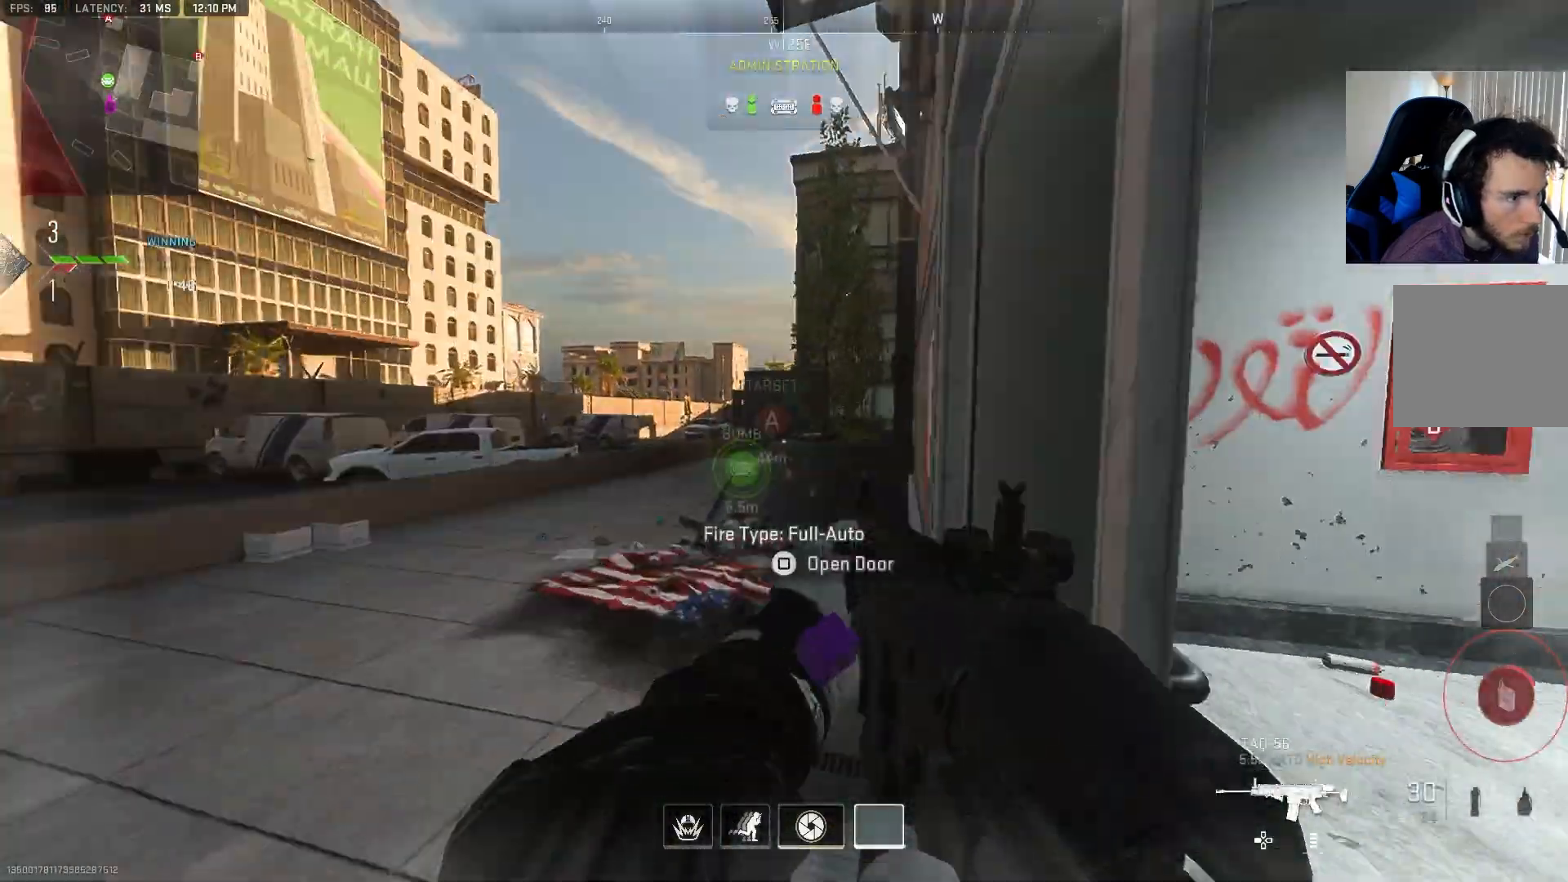
{"buttons": ["L2"], "left_stick": "left", "right_stick": "center", "events": [[17, "right_stick", "center"], [83, "CROSS", "down"], [133, "left_stick", "left"], [200, "CROSS", "up"], [250, "L2", "down"], [317, "right_stick", "right"], [450, "right_stick", "center"]]}
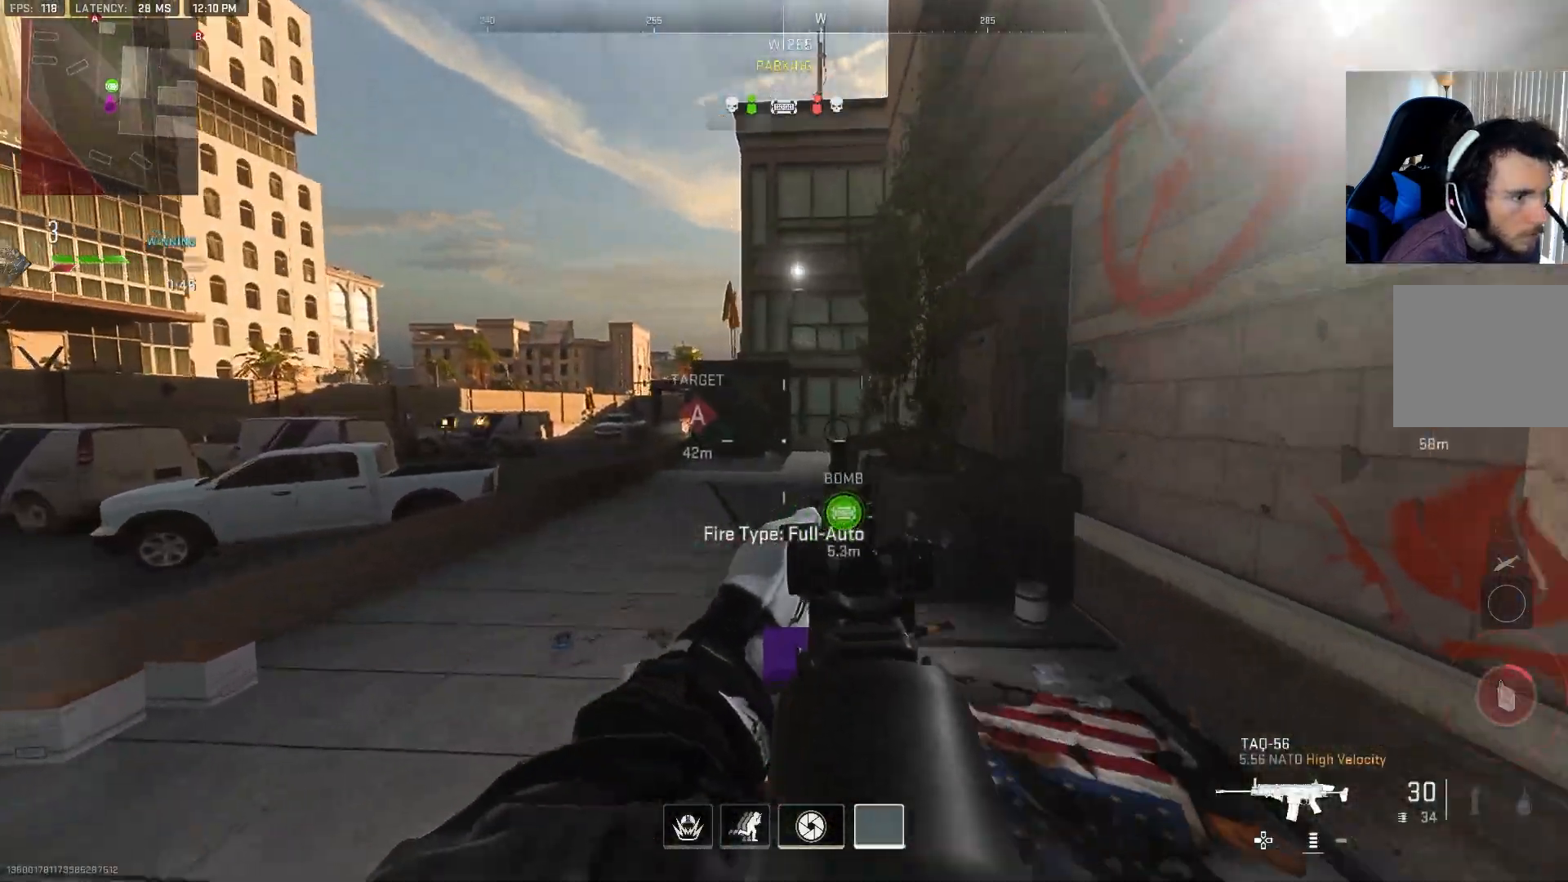
{"buttons": ["L3"], "left_stick": "up", "right_stick": "right", "events": [[50, "L2", "up"], [150, "left_stick", "up-right"], [167, "right_stick", "right"], [283, "right_stick", "center"], [350, "L3", "down"], [350, "left_stick", "up"], [450, "right_stick", "right"]]}
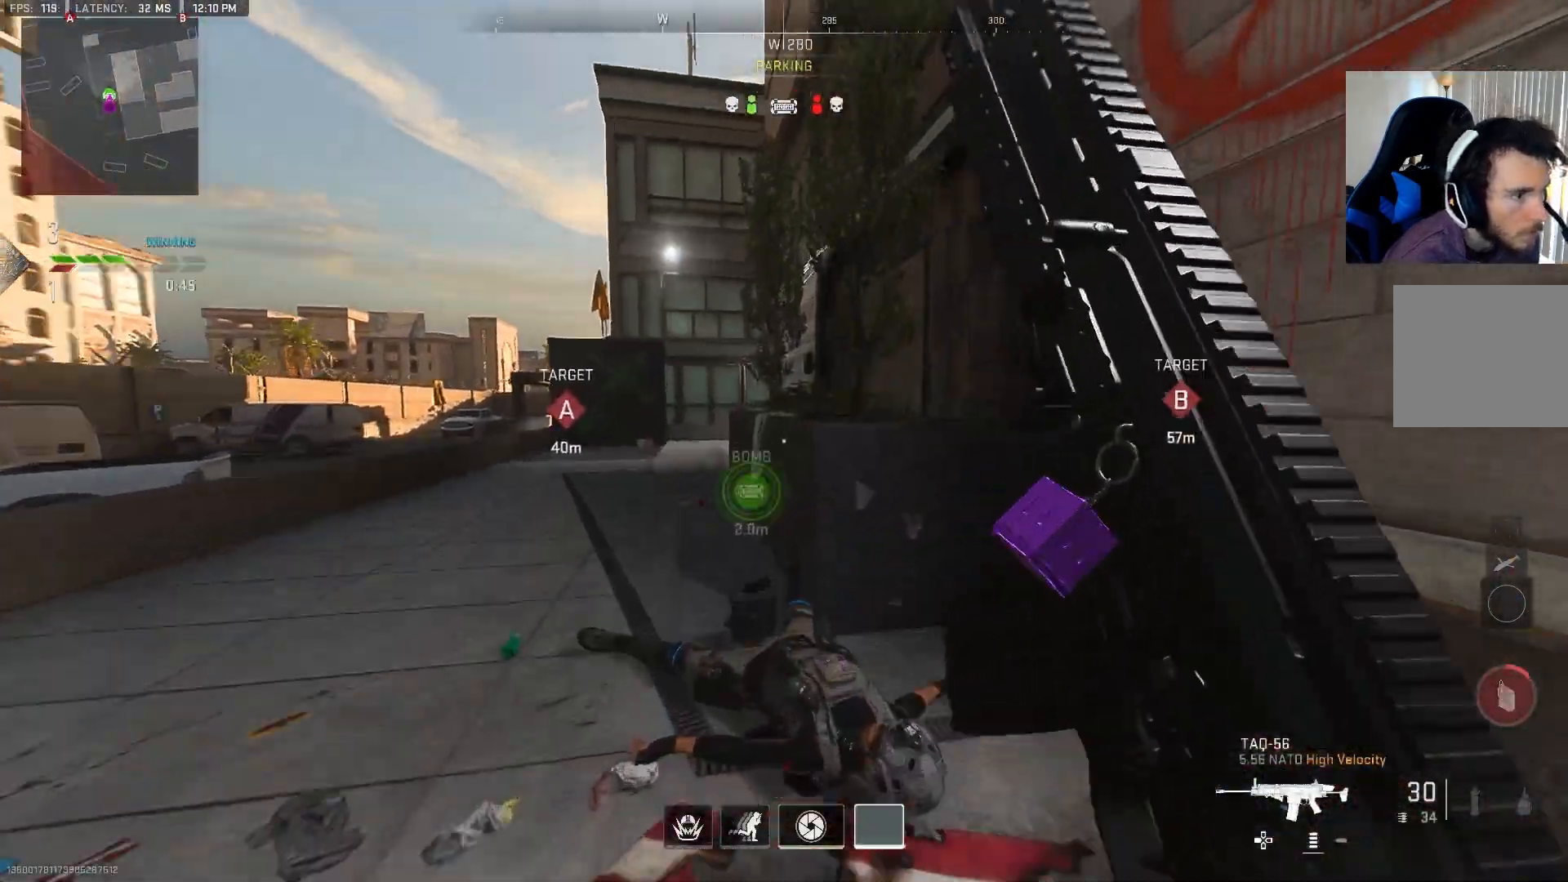
{"buttons": [], "left_stick": "down-right", "right_stick": "center", "events": [[17, "L3", "up"], [50, "right_stick", "center"], [133, "right_stick", "left"], [267, "left_stick", "right"], [317, "left_stick", "down-right"], [350, "right_stick", "center"]]}
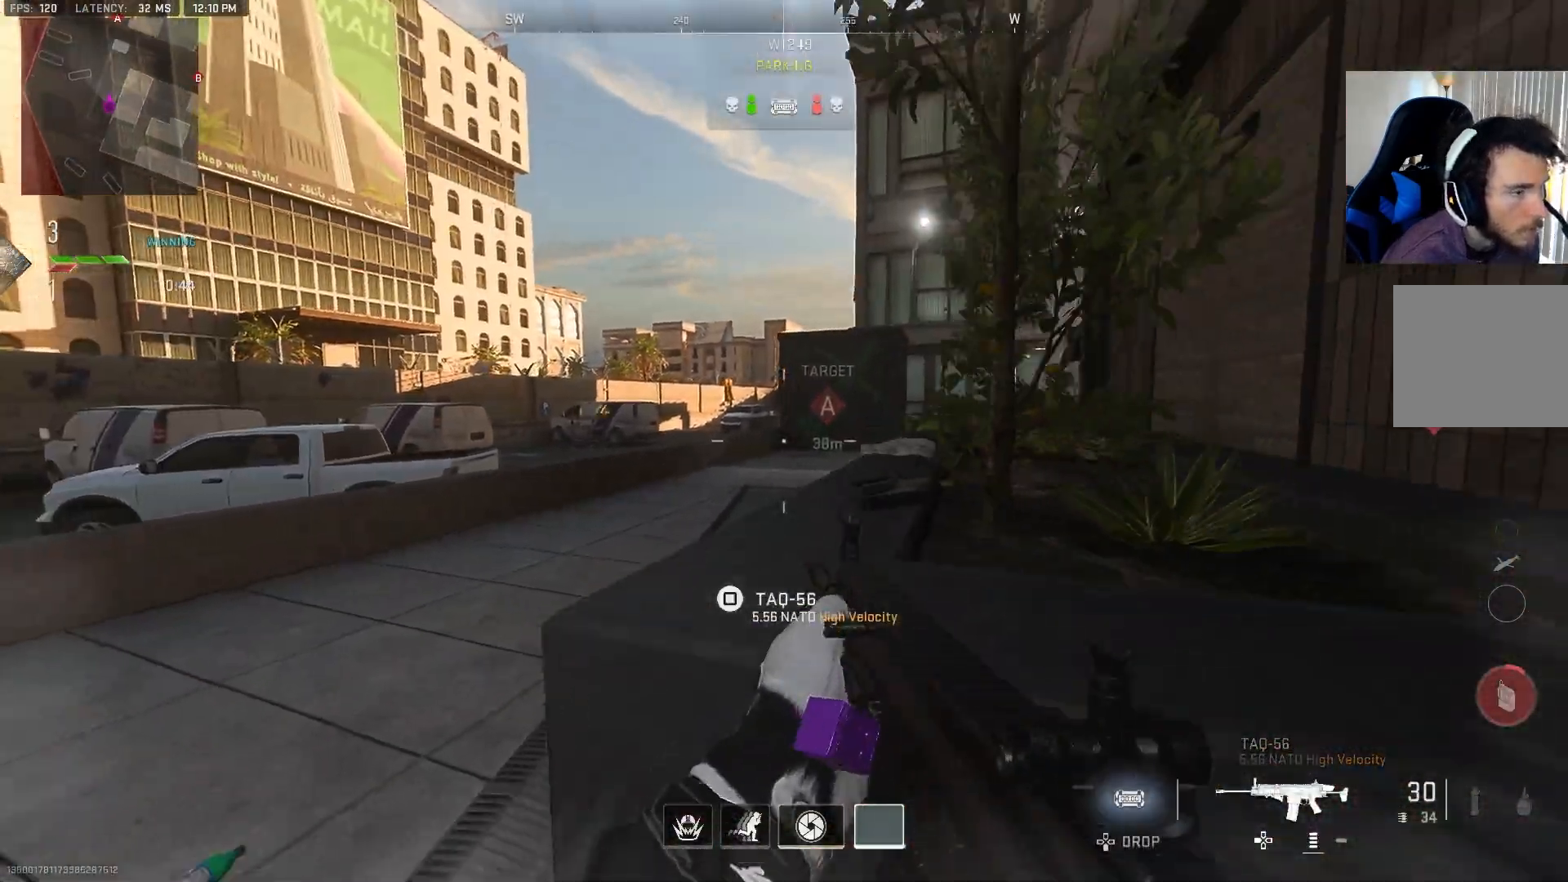
{"buttons": [], "left_stick": "up", "right_stick": "center", "events": [[83, "left_stick", "left"], [100, "right_stick", "left"], [150, "left_stick", "up-left"], [333, "left_stick", "up"], [333, "right_stick", "center"]]}
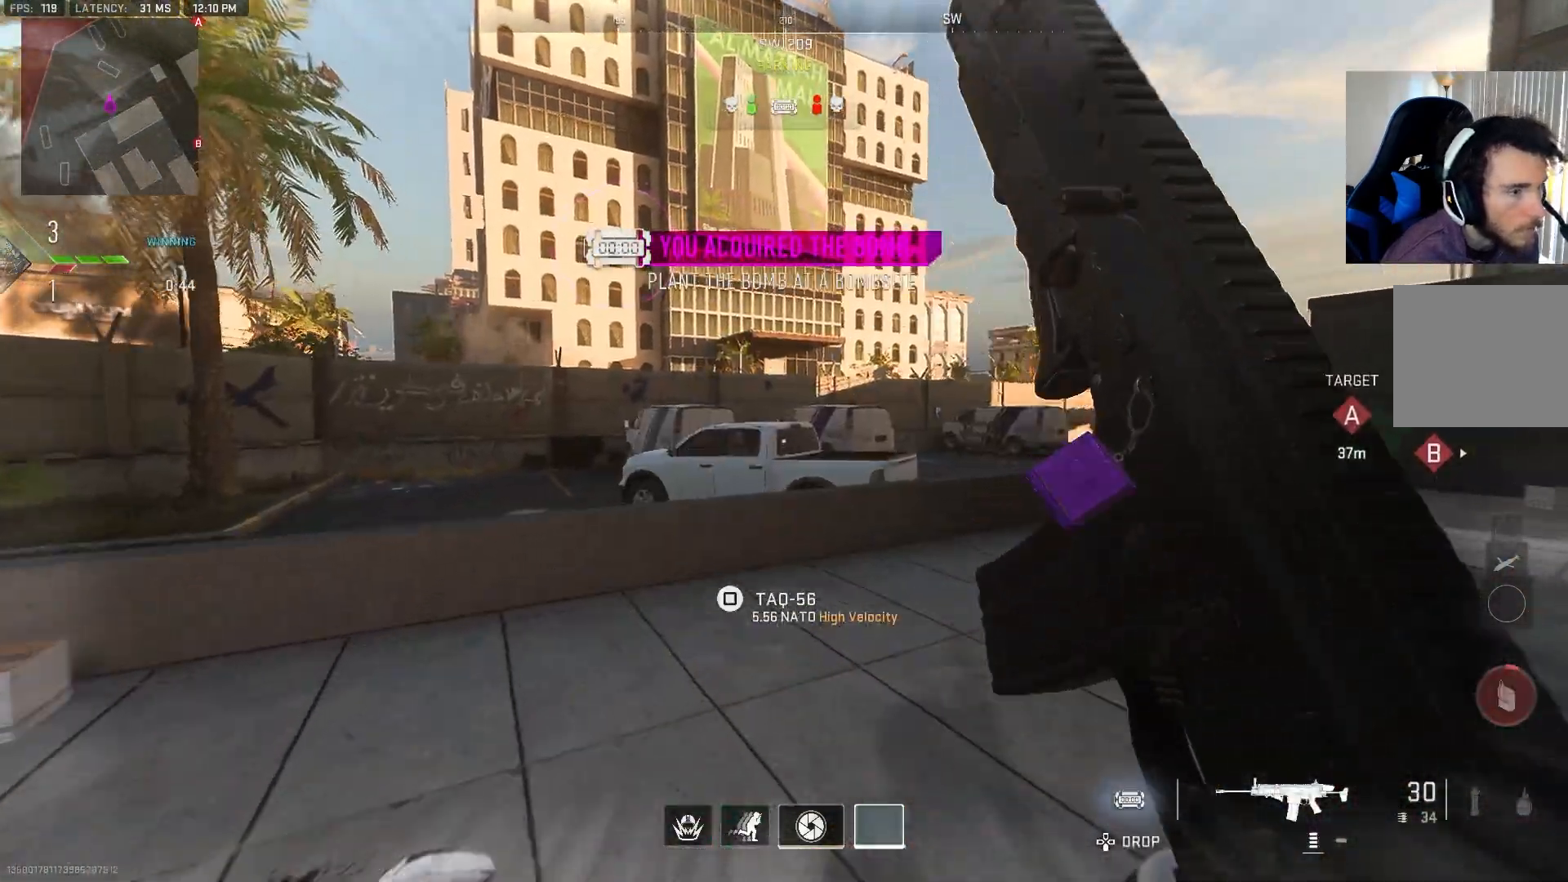
{"buttons": [], "left_stick": "up-left", "right_stick": "center", "events": [[33, "right_stick", "right"], [217, "CROSS", "down"], [300, "left_stick", "up-left"], [317, "CROSS", "up"], [333, "right_stick", "center"]]}
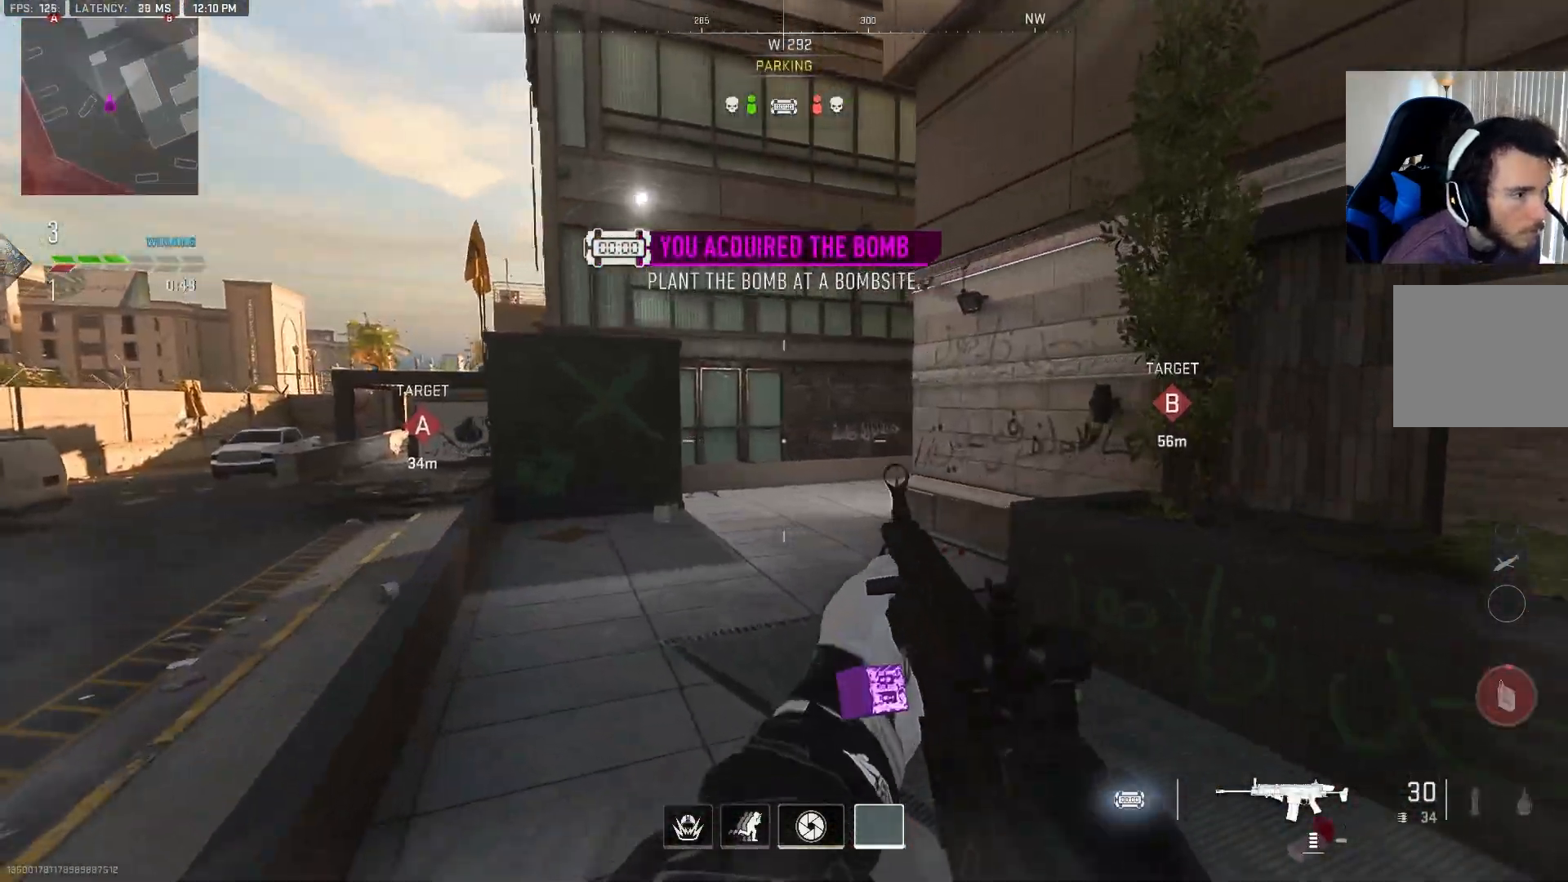
{"buttons": [], "left_stick": "up-left", "right_stick": "center", "events": []}
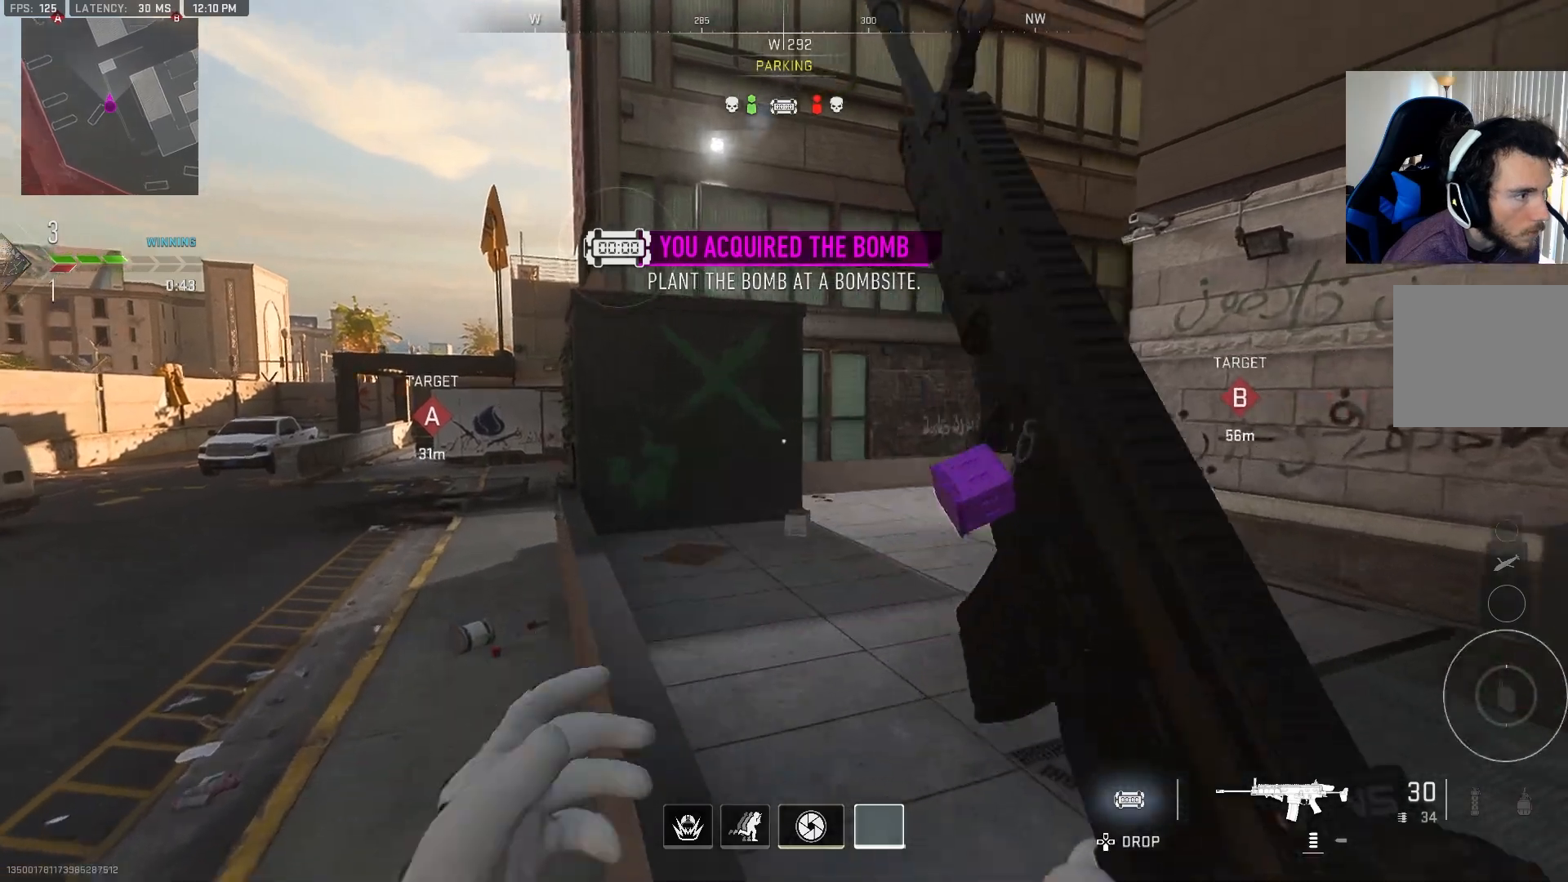
{"buttons": [], "left_stick": "left", "right_stick": "right", "events": [[133, "right_stick", "left"], [283, "right_stick", "right"], [417, "left_stick", "left"]]}
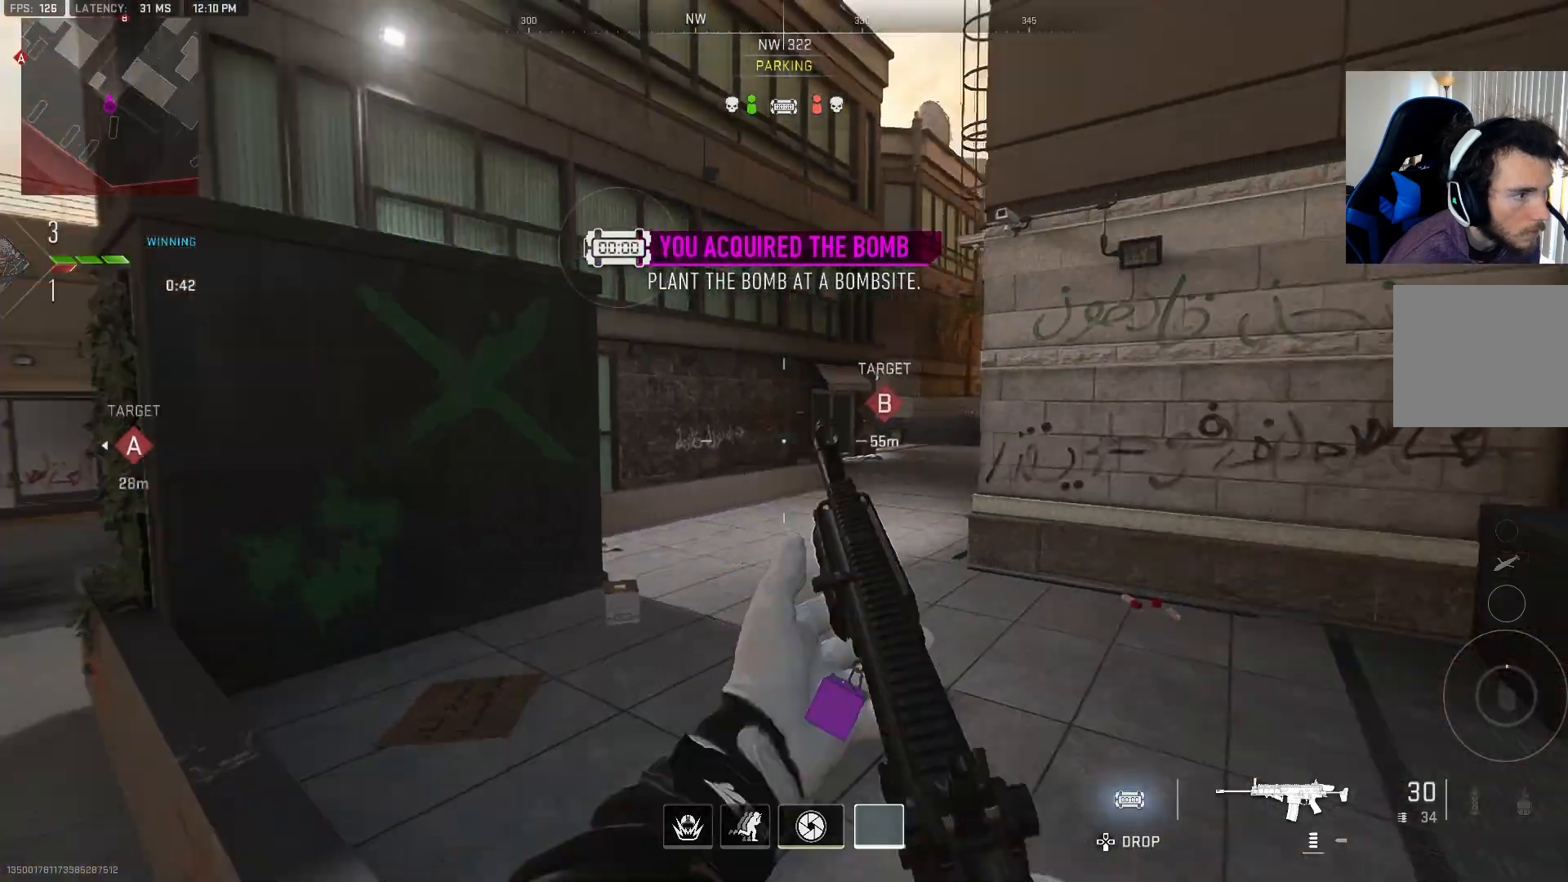
{"buttons": ["L2"], "left_stick": "left", "right_stick": "up-right", "events": [[83, "L2", "down"], [83, "right_stick", "center"], [317, "right_stick", "up-right"], [433, "right_stick", "center"], [500, "right_stick", "up-right"]]}
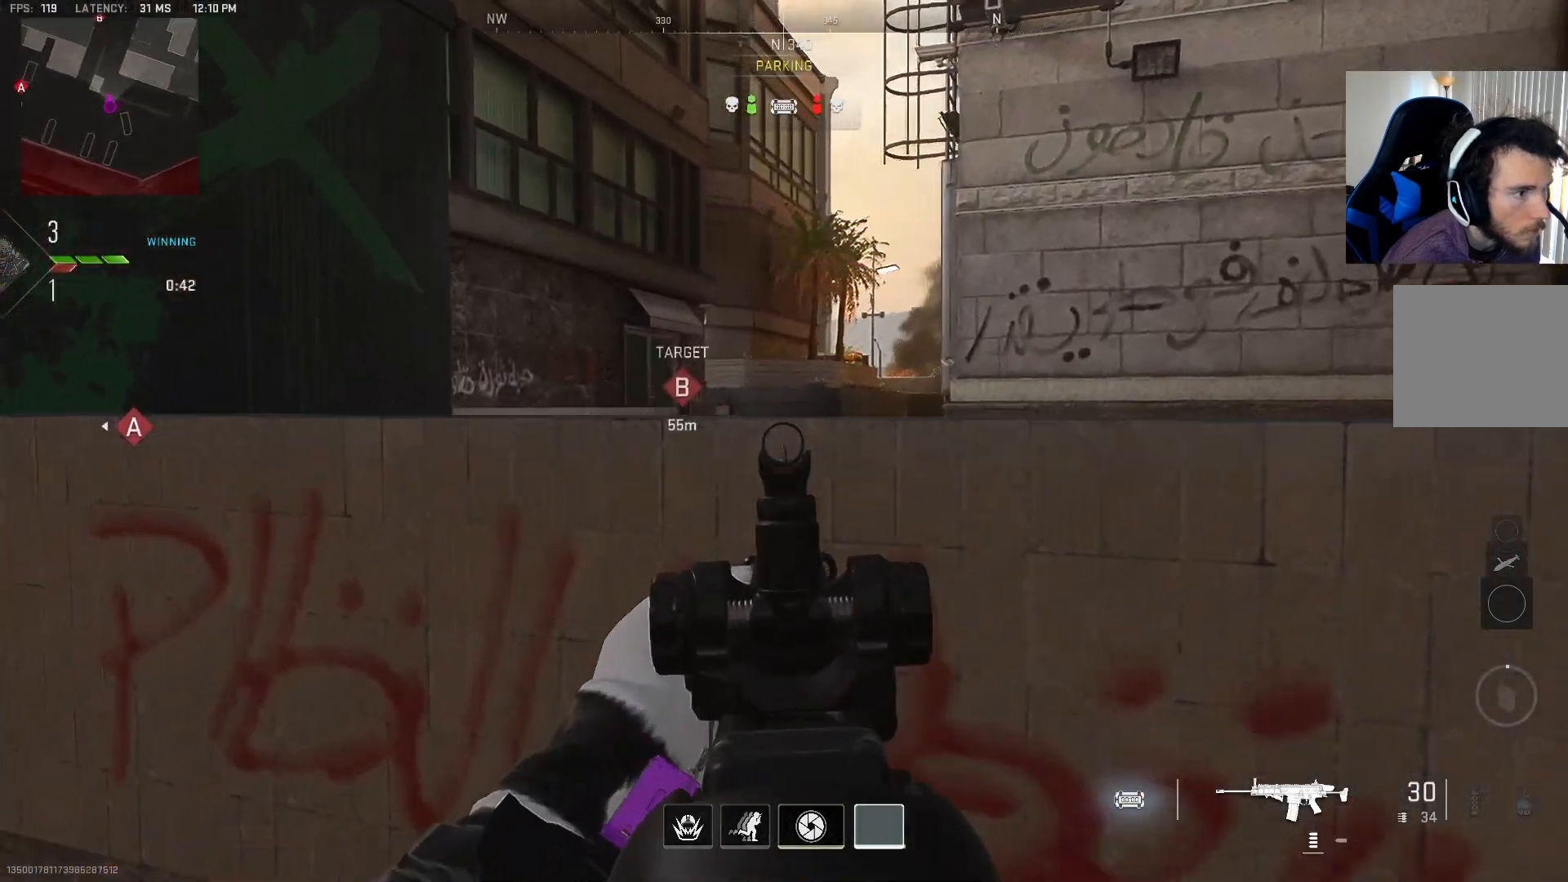
{"buttons": [], "left_stick": "left", "right_stick": "left", "events": [[250, "right_stick", "right"], [450, "right_stick", "up-left"], [467, "L2", "up"], [500, "right_stick", "left"]]}
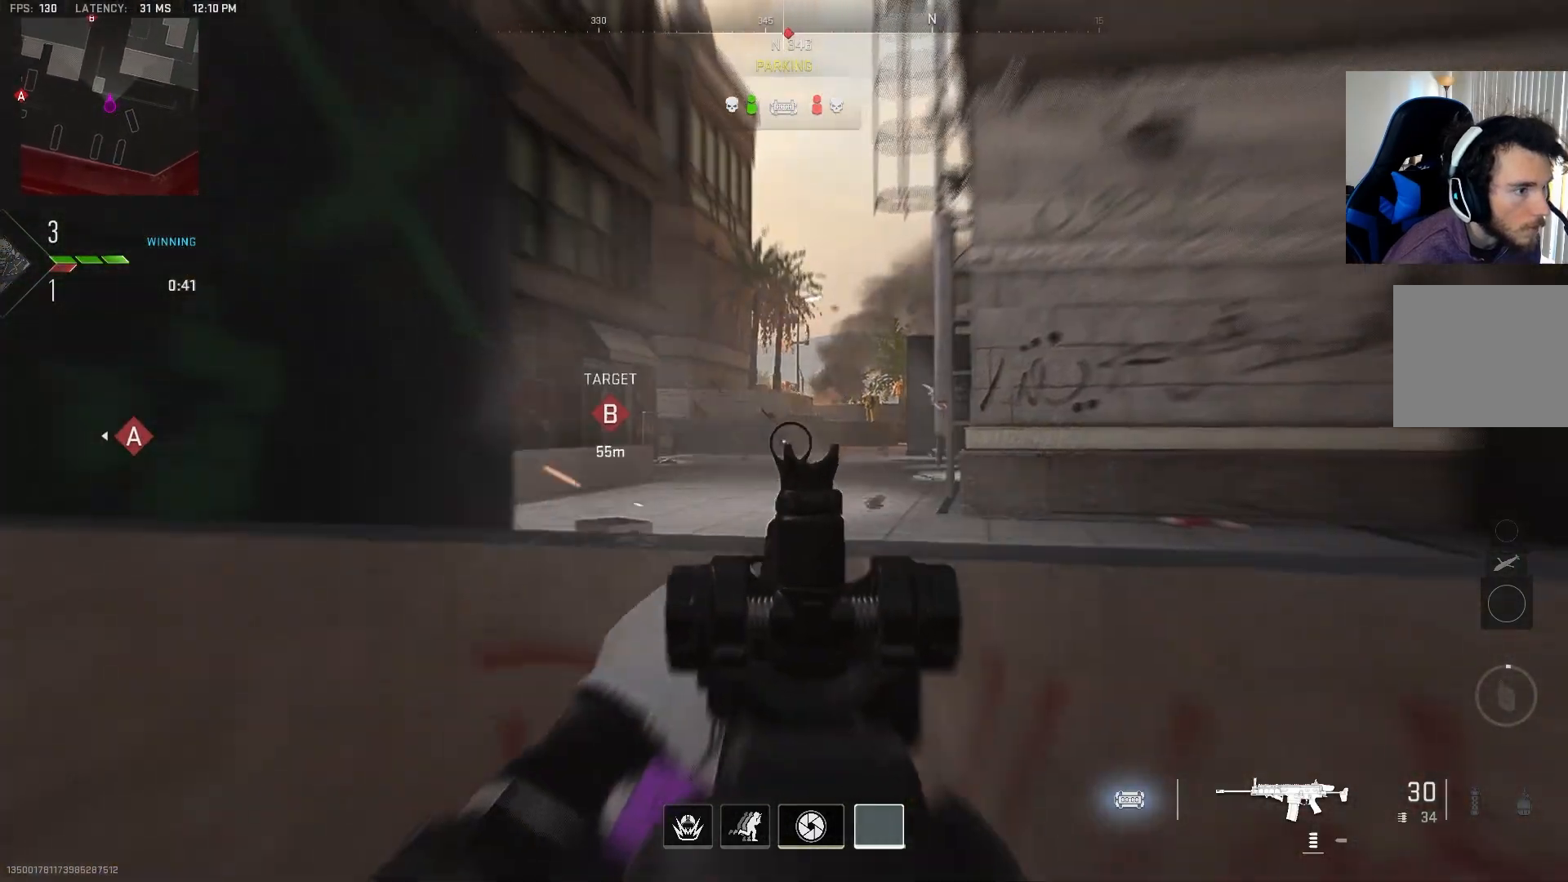
{"buttons": ["CIRCLE"], "left_stick": "up-left", "right_stick": "right", "events": [[33, "left_stick", "up-left"], [117, "CIRCLE", "down"], [183, "right_stick", "down-left"], [433, "right_stick", "right"]]}
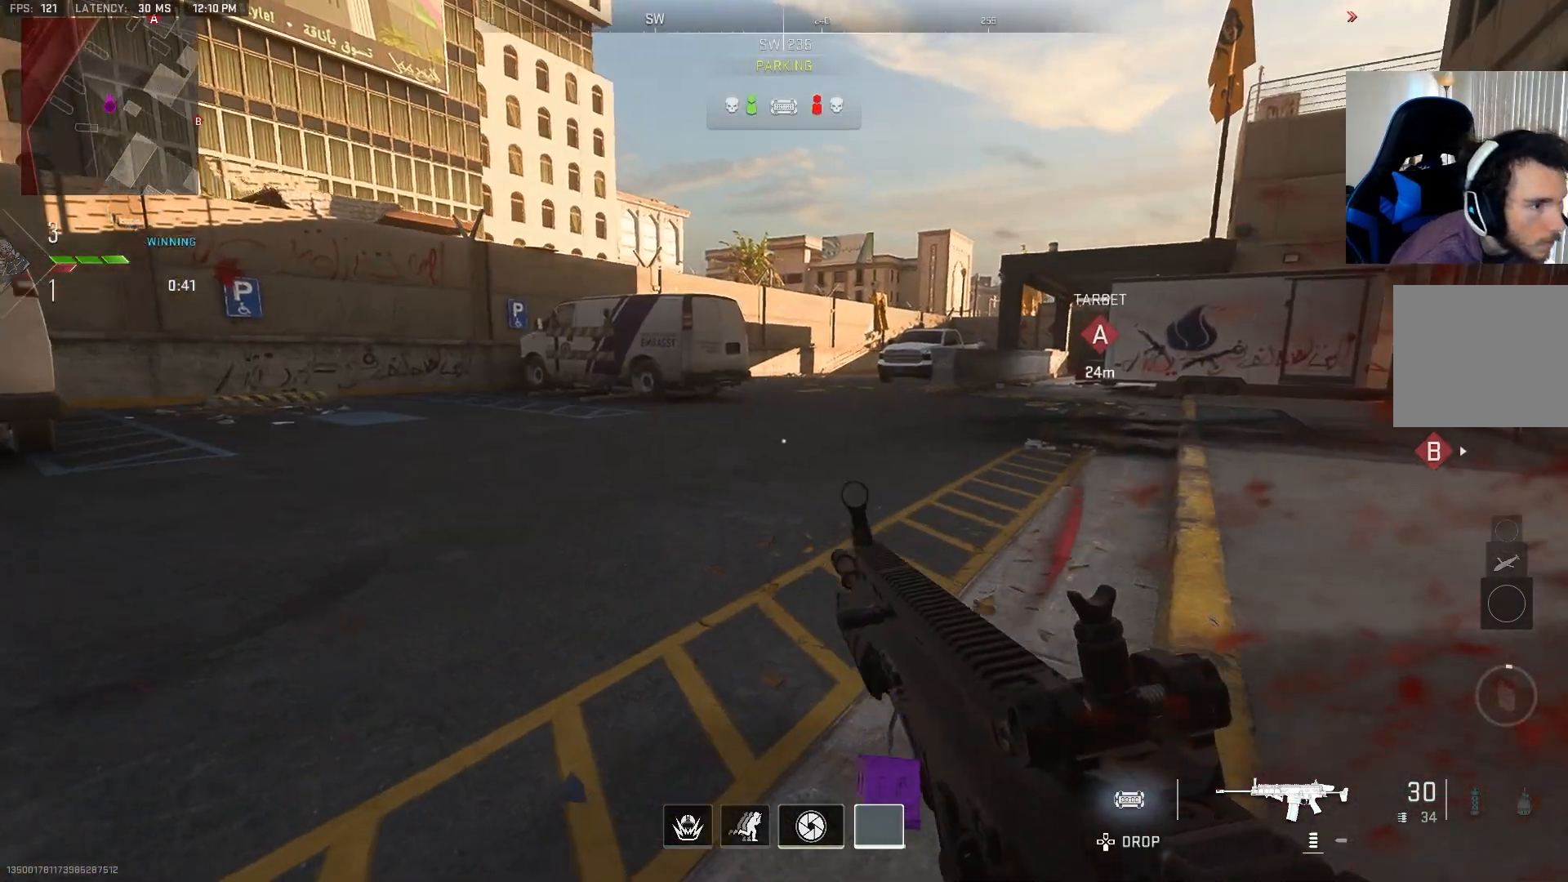
{"buttons": ["L3"], "left_stick": "up", "right_stick": "up", "events": [[33, "left_stick", "up"], [117, "CIRCLE", "up"], [133, "L3", "down"], [283, "right_stick", "center"], [300, "L3", "up"], [400, "L3", "down"], [483, "right_stick", "up"]]}
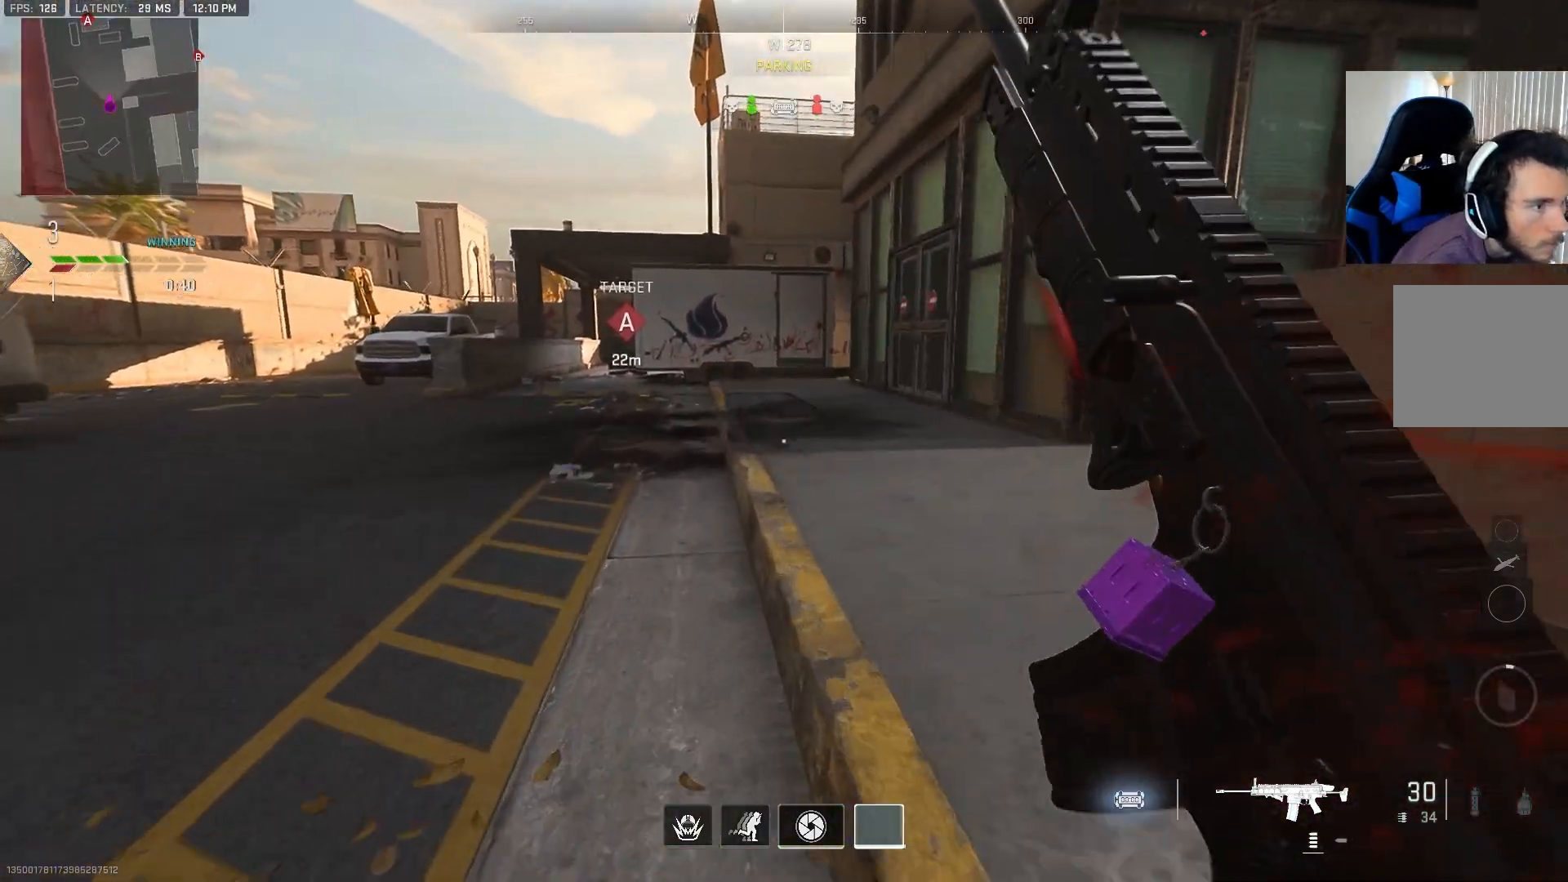
{"buttons": [], "left_stick": "center", "right_stick": "center", "events": [[33, "right_stick", "up-right"], [67, "L3", "up"], [267, "CROSS", "down"], [333, "left_stick", "left"], [350, "right_stick", "center"], [367, "CROSS", "up"], [450, "left_stick", "center"]]}
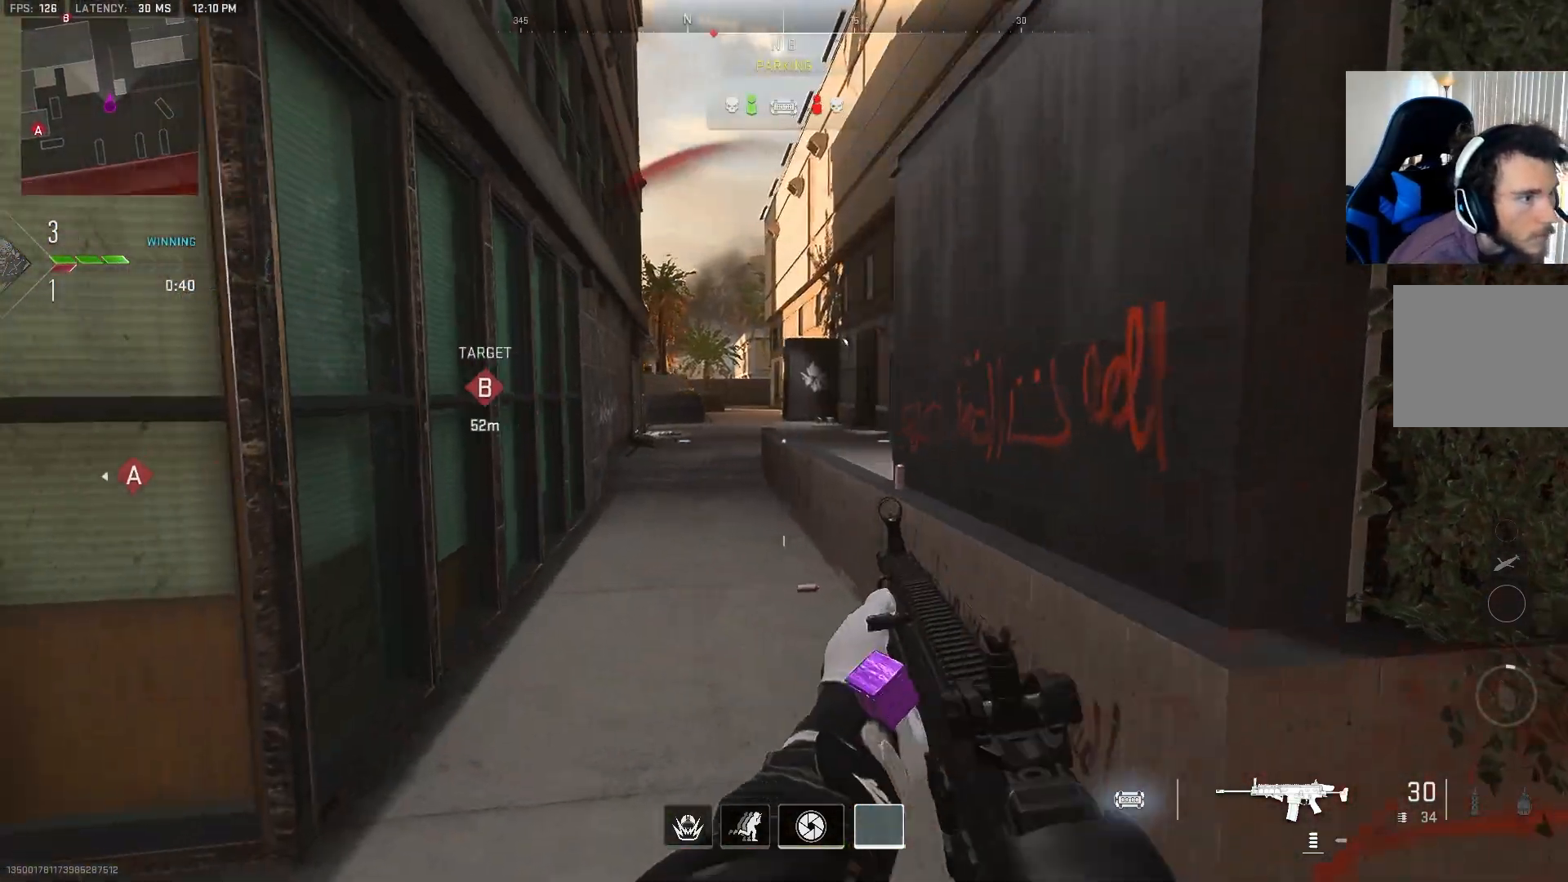
{"buttons": [], "left_stick": "down-left", "right_stick": "right", "events": [[67, "left_stick", "left"], [300, "left_stick", "down-left"], [350, "right_stick", "right"]]}
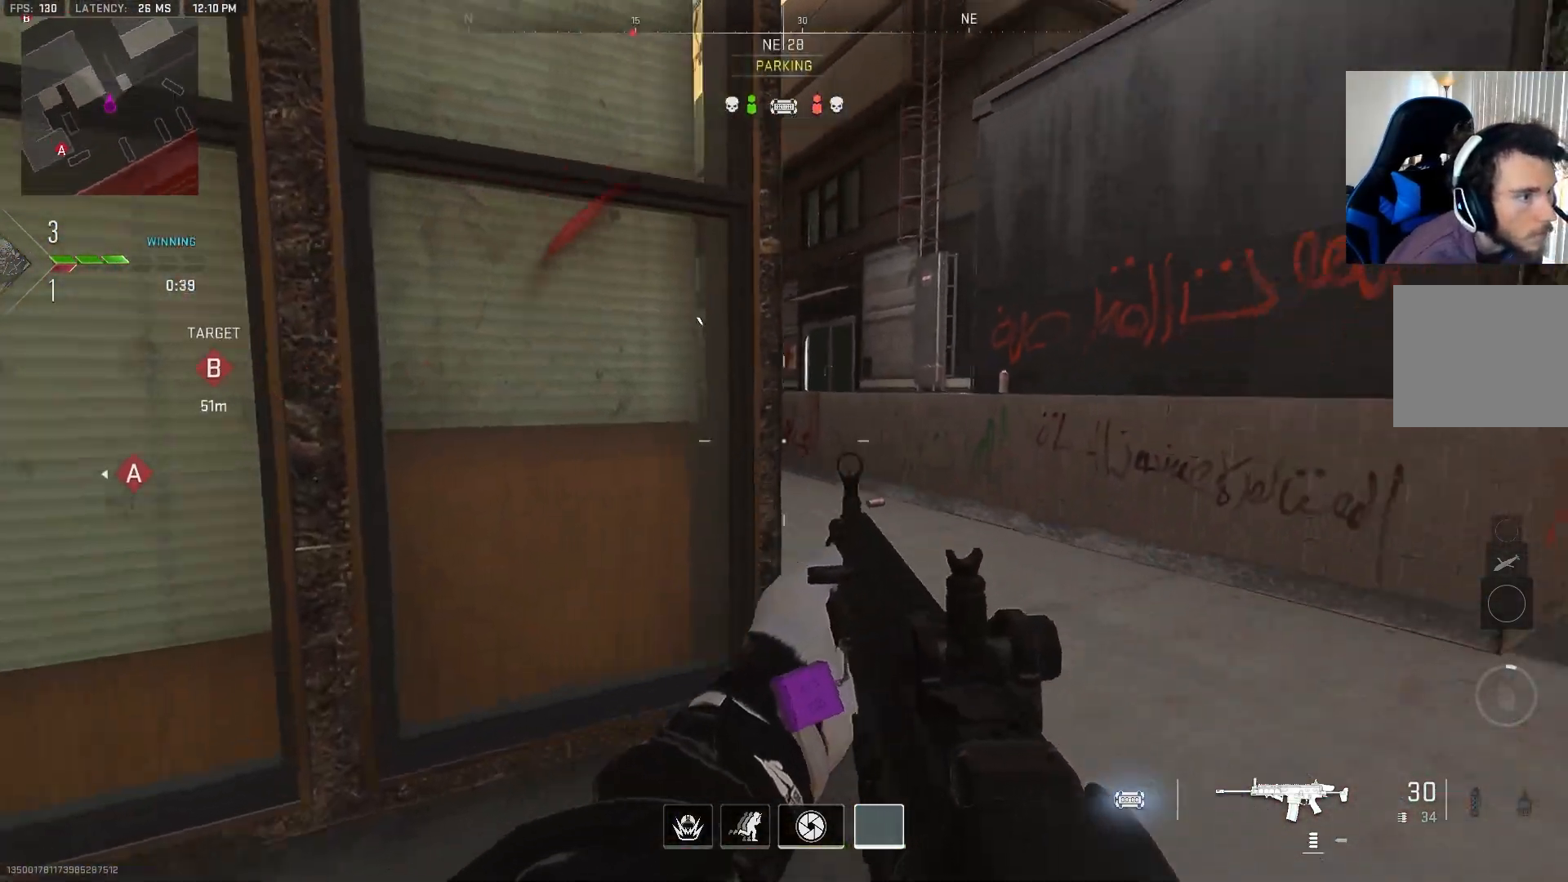
{"buttons": [], "left_stick": "down", "right_stick": "center", "events": [[167, "right_stick", "center"], [200, "left_stick", "down"]]}
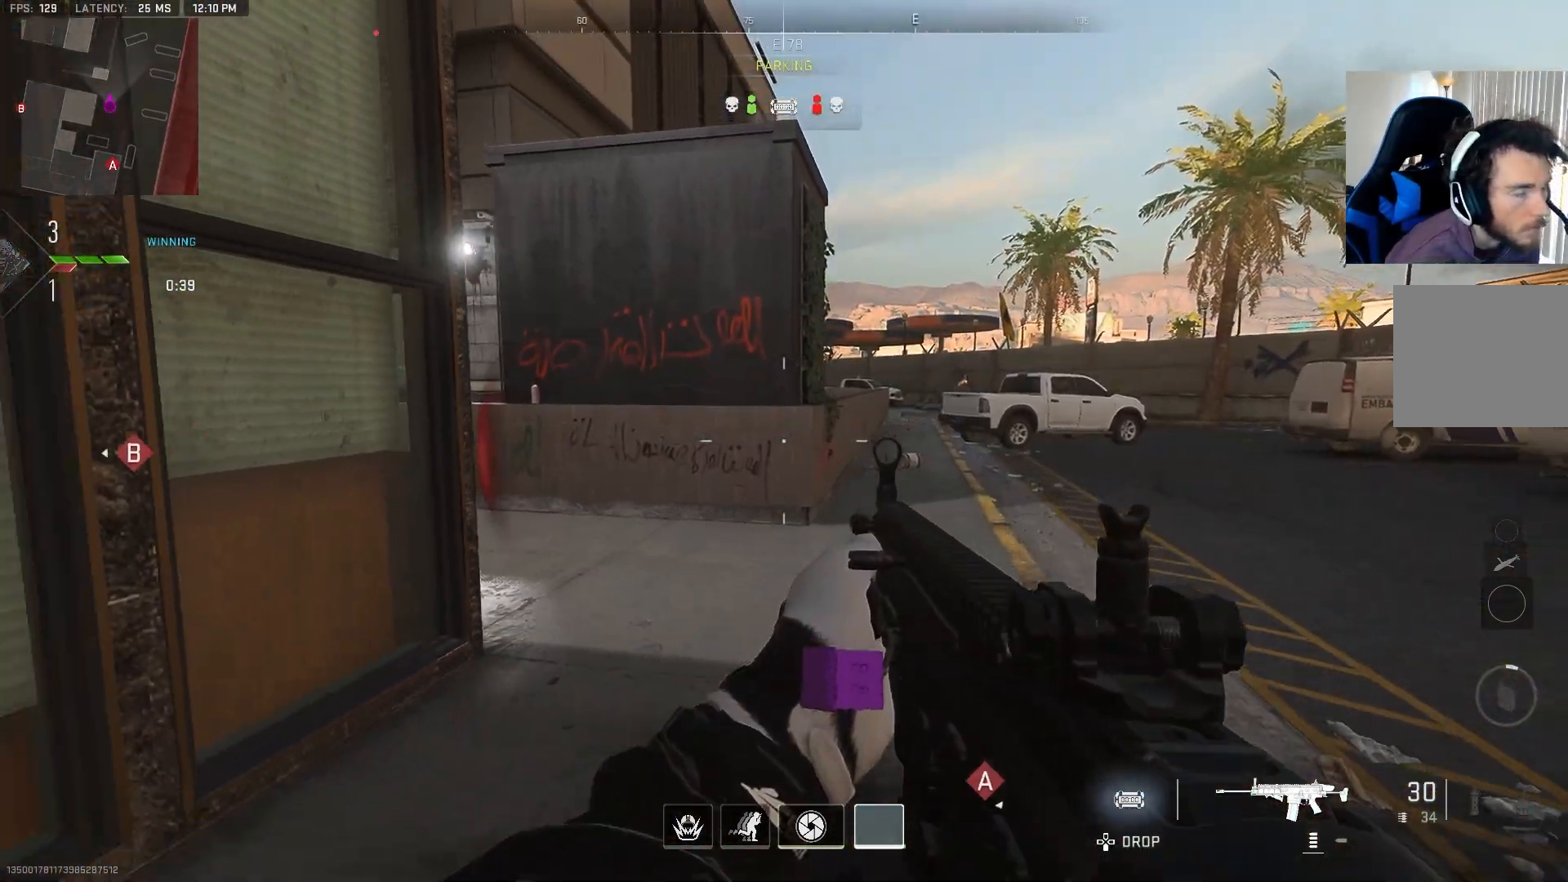
{"buttons": [], "left_stick": "down", "right_stick": "center", "events": [[83, "left_stick", "center"], [333, "left_stick", "down"]]}
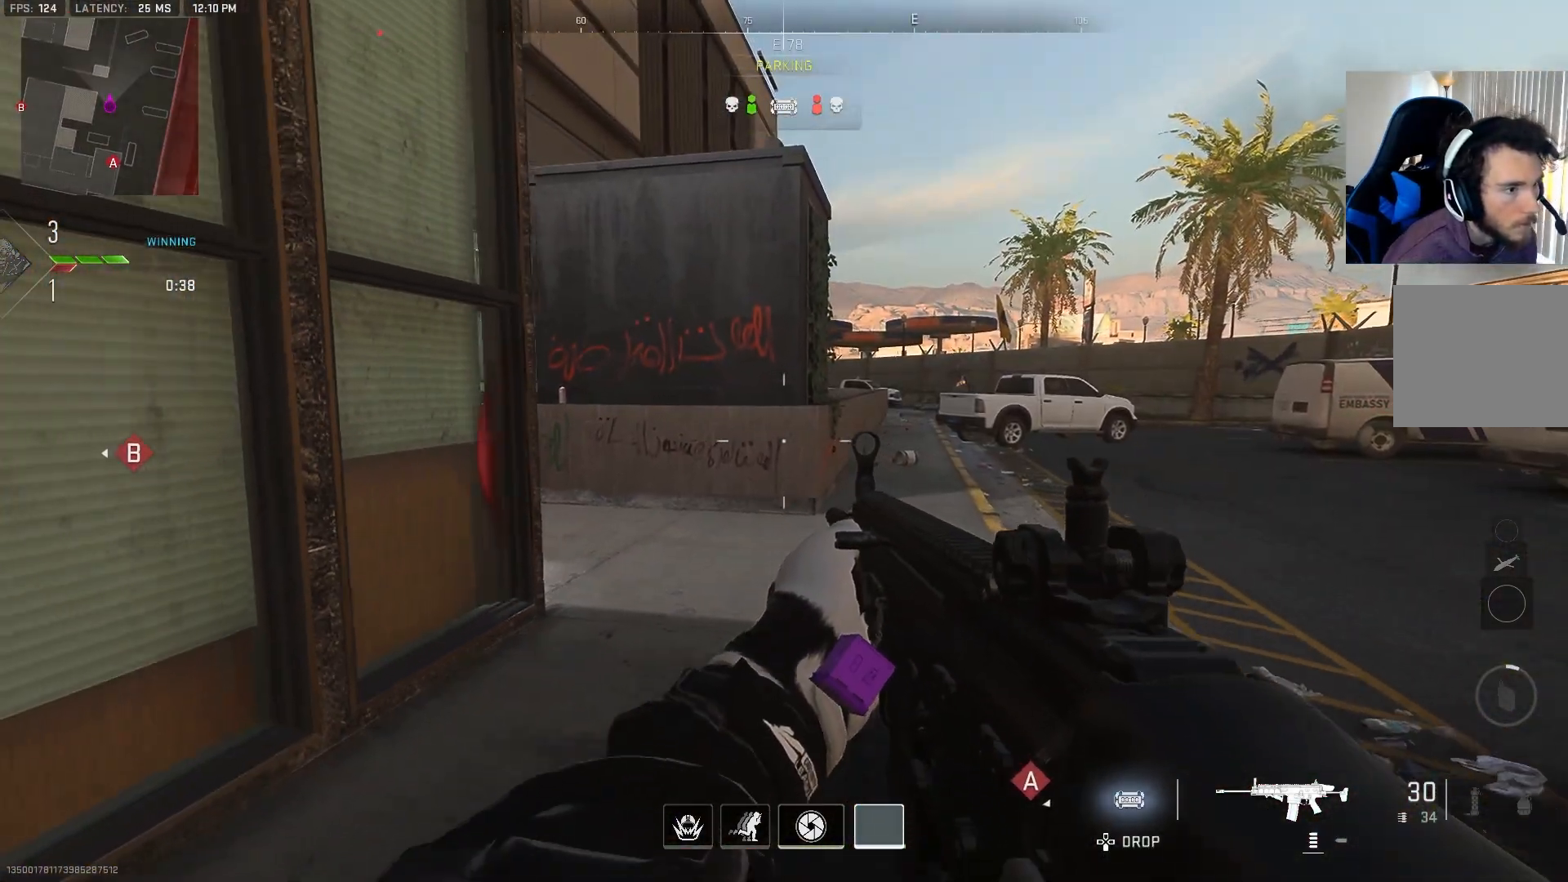
{"buttons": [], "left_stick": "center", "right_stick": "center", "events": [[117, "left_stick", "center"]]}
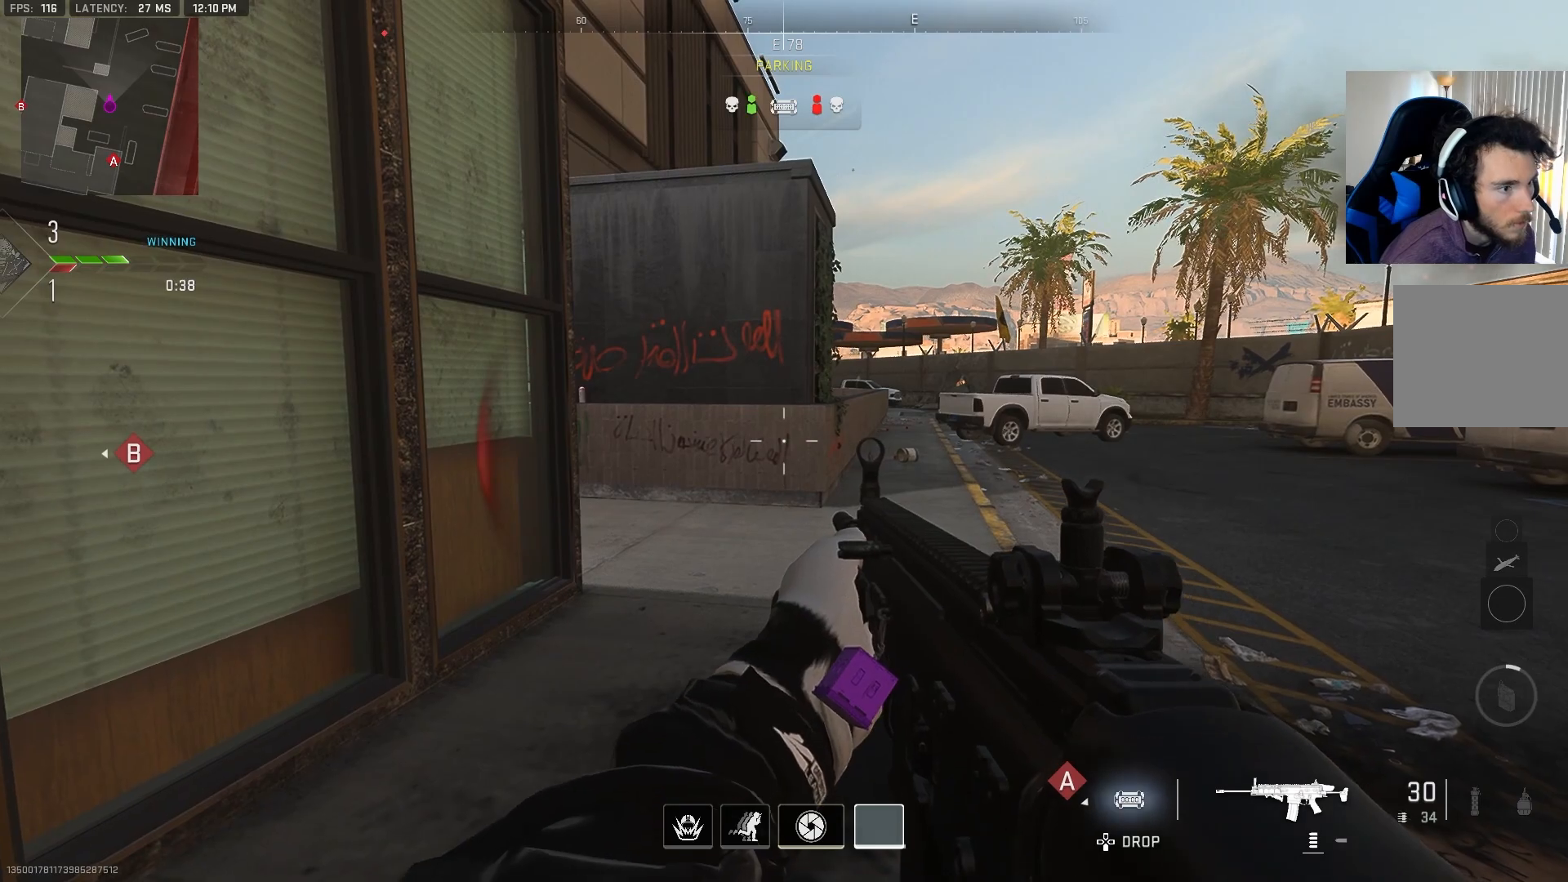
{"buttons": [], "left_stick": "up-right", "right_stick": "left", "events": [[133, "left_stick", "up"], [333, "right_stick", "left"], [467, "left_stick", "up-right"]]}
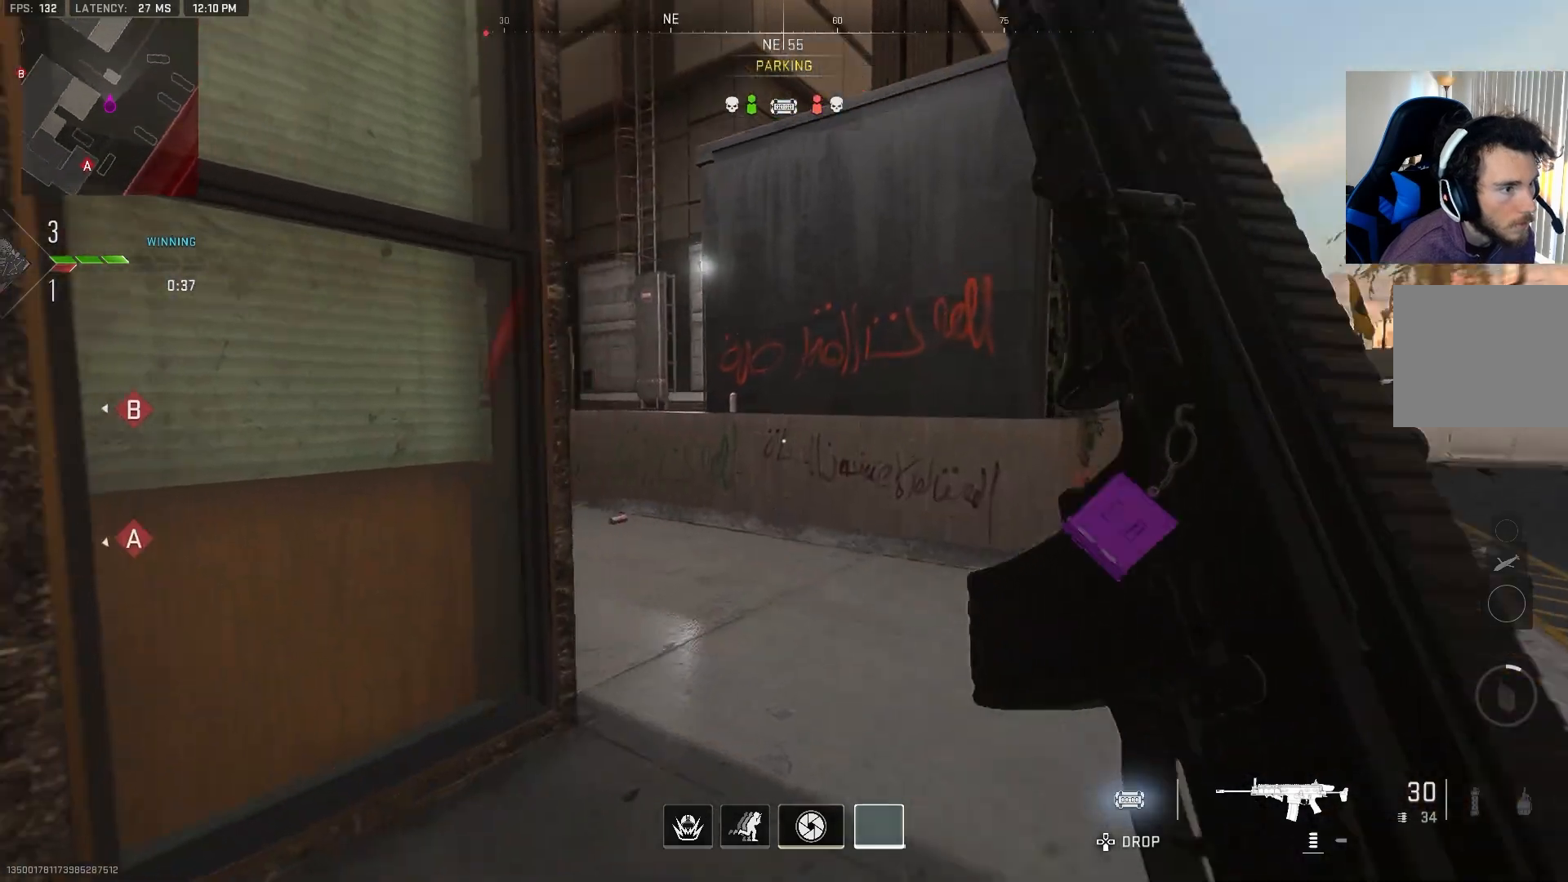
{"buttons": ["L2"], "left_stick": "right", "right_stick": "up-left", "events": [[50, "L2", "down"], [67, "right_stick", "up-left"], [167, "right_stick", "center"], [217, "right_stick", "left"], [233, "left_stick", "right"], [333, "right_stick", "up-left"]]}
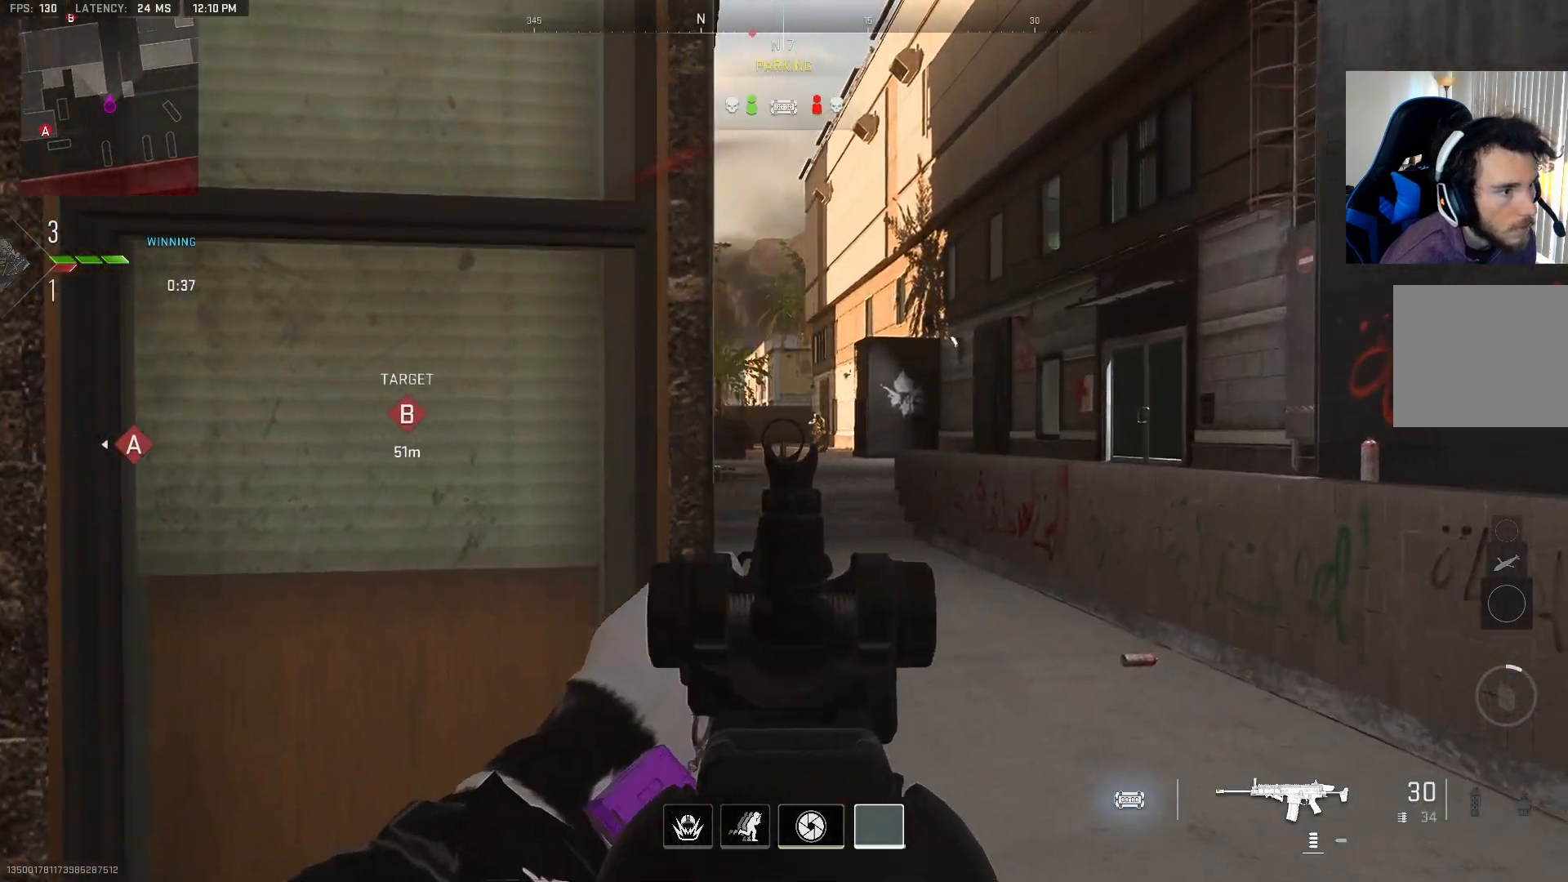
{"buttons": ["L2", "R2"], "left_stick": "left", "right_stick": "center", "events": [[217, "right_stick", "right"], [317, "R2", "down"], [383, "left_stick", "left"], [417, "right_stick", "center"]]}
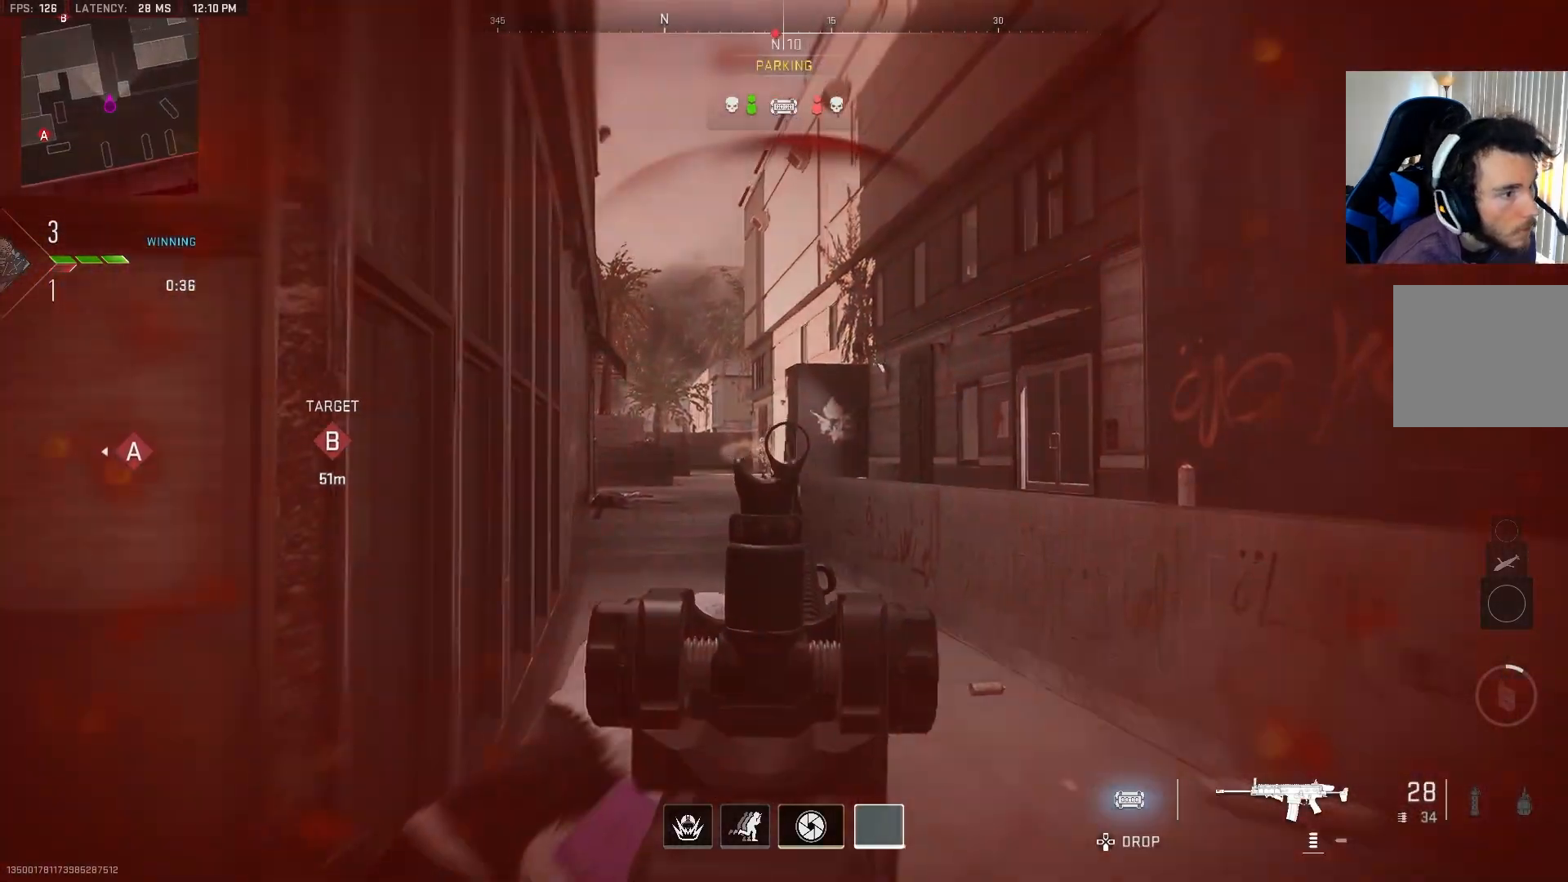
{"buttons": [], "left_stick": "center", "right_stick": "center", "events": [[117, "right_stick", "down"], [250, "right_stick", "center"], [317, "CROSS", "down"], [367, "CROSS", "up"], [417, "R2", "up"], [433, "L2", "up"], [500, "left_stick", "center"]]}
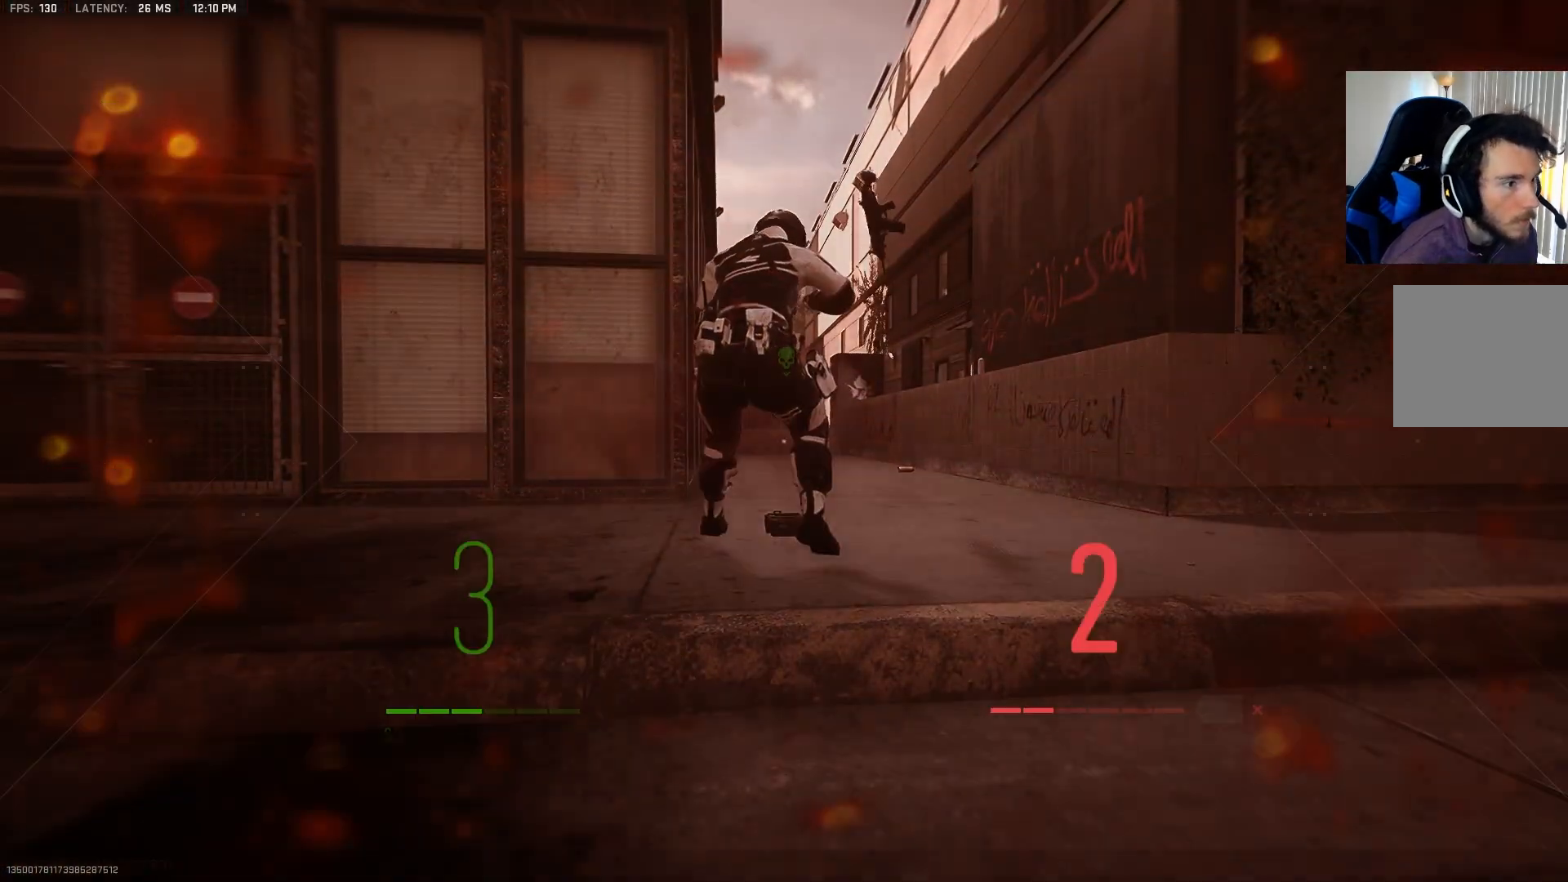
{"buttons": [], "left_stick": "center", "right_stick": "center", "events": []}
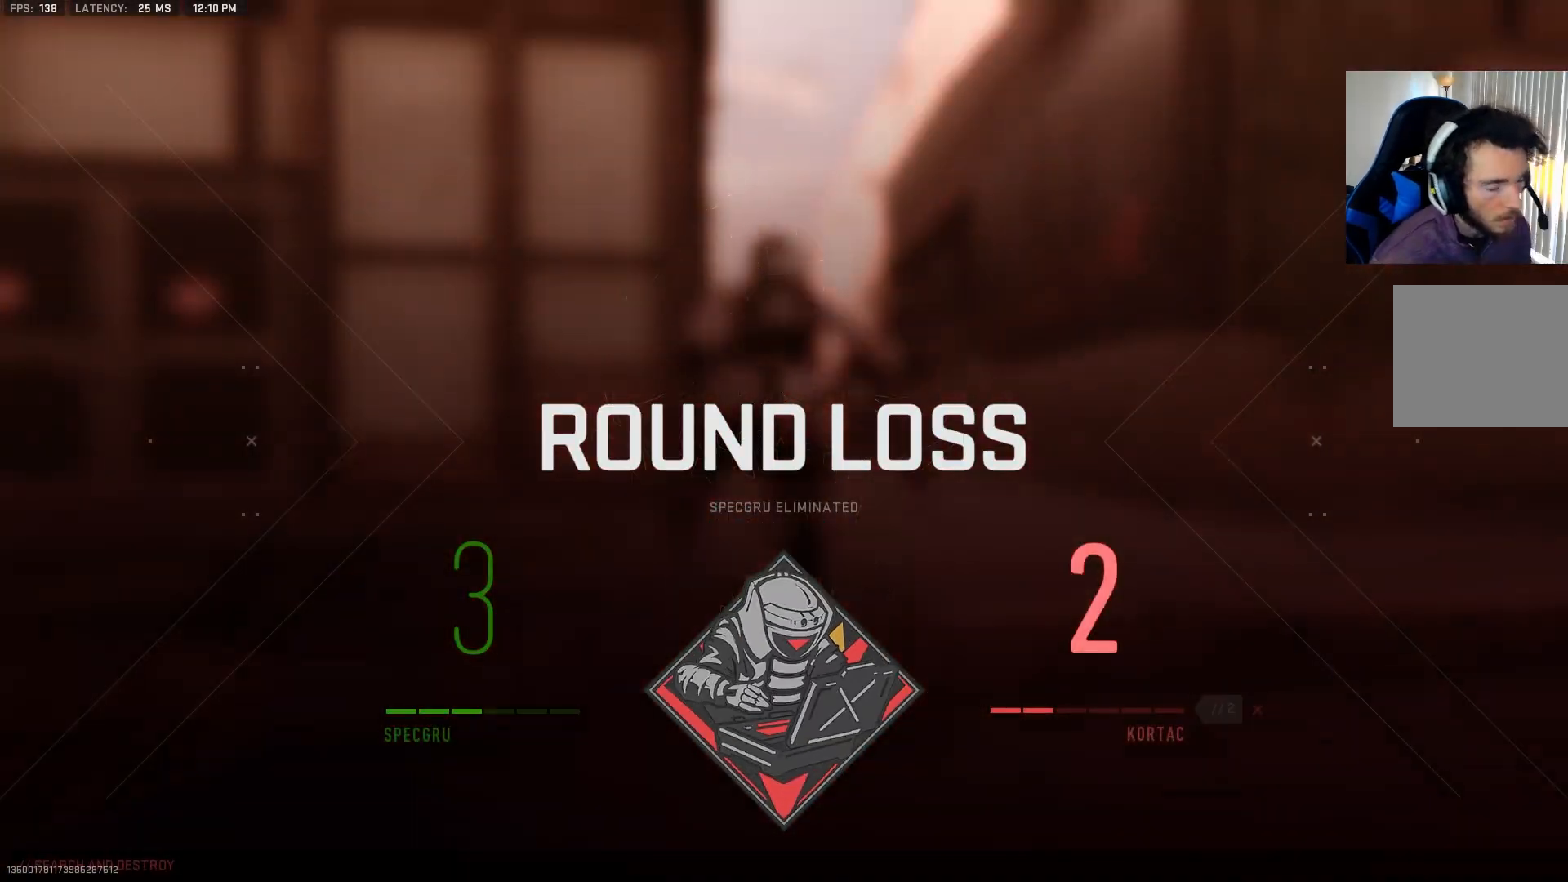
{"buttons": [], "left_stick": "center", "right_stick": "center", "events": []}
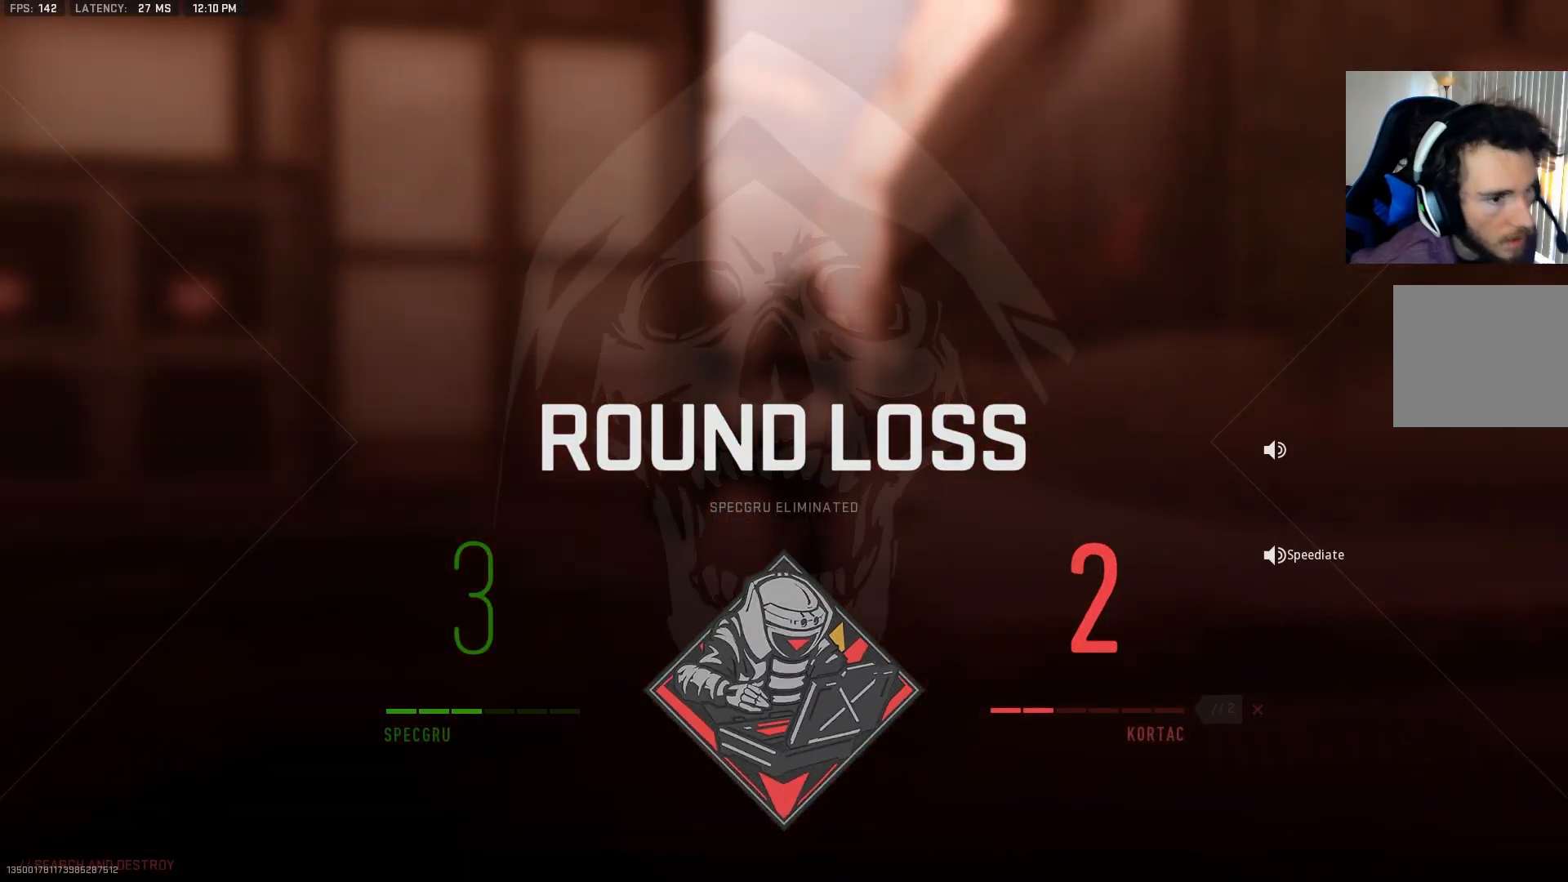
{"buttons": [], "left_stick": "center", "right_stick": "center", "events": []}
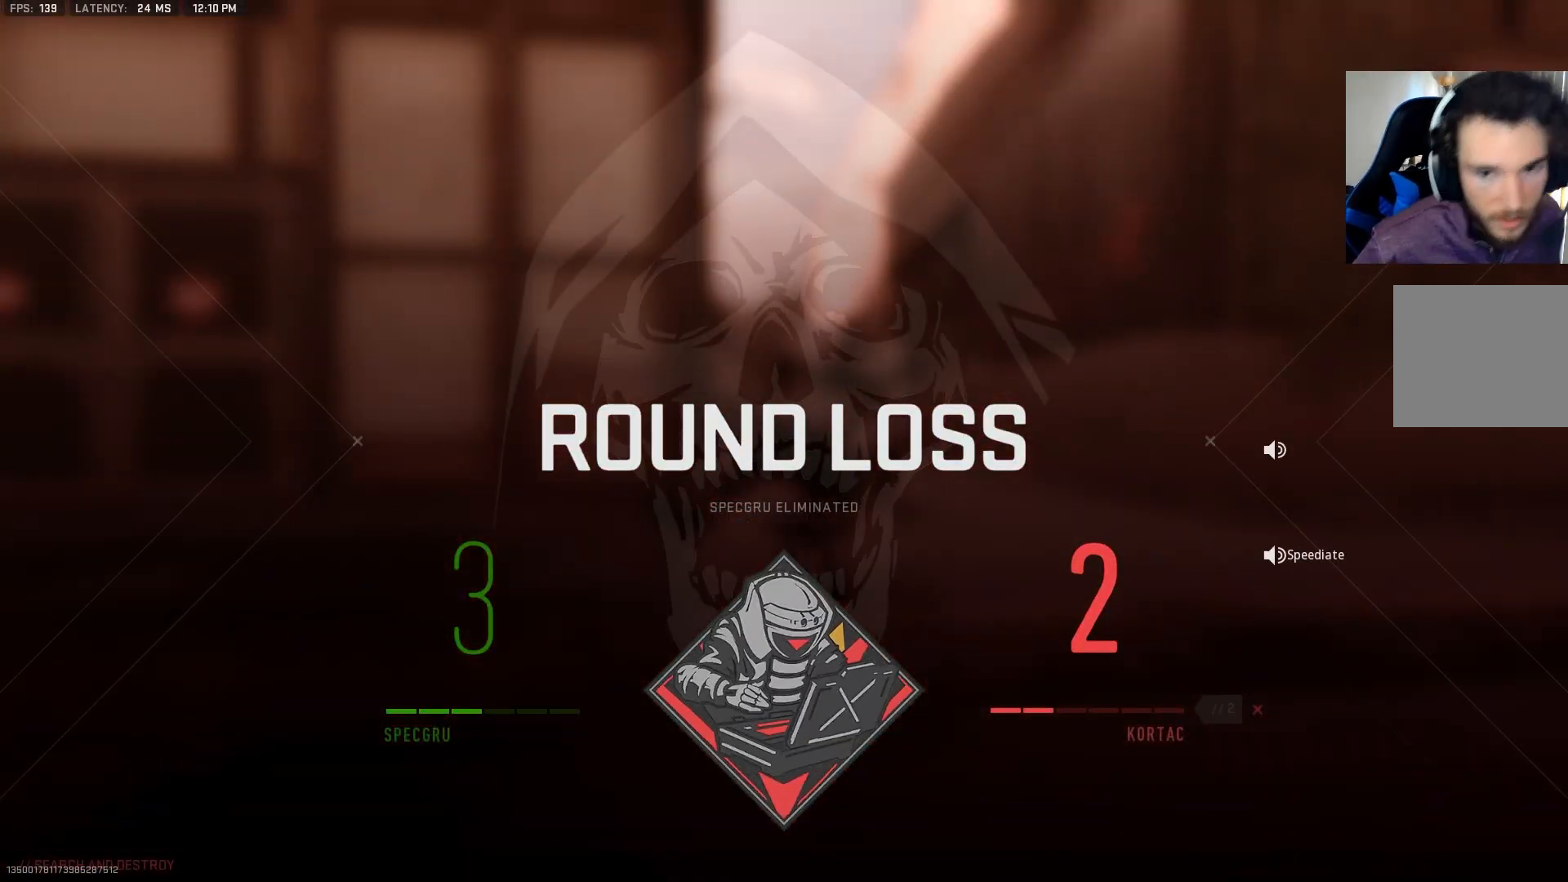
{"buttons": [], "left_stick": "center", "right_stick": "center", "events": []}
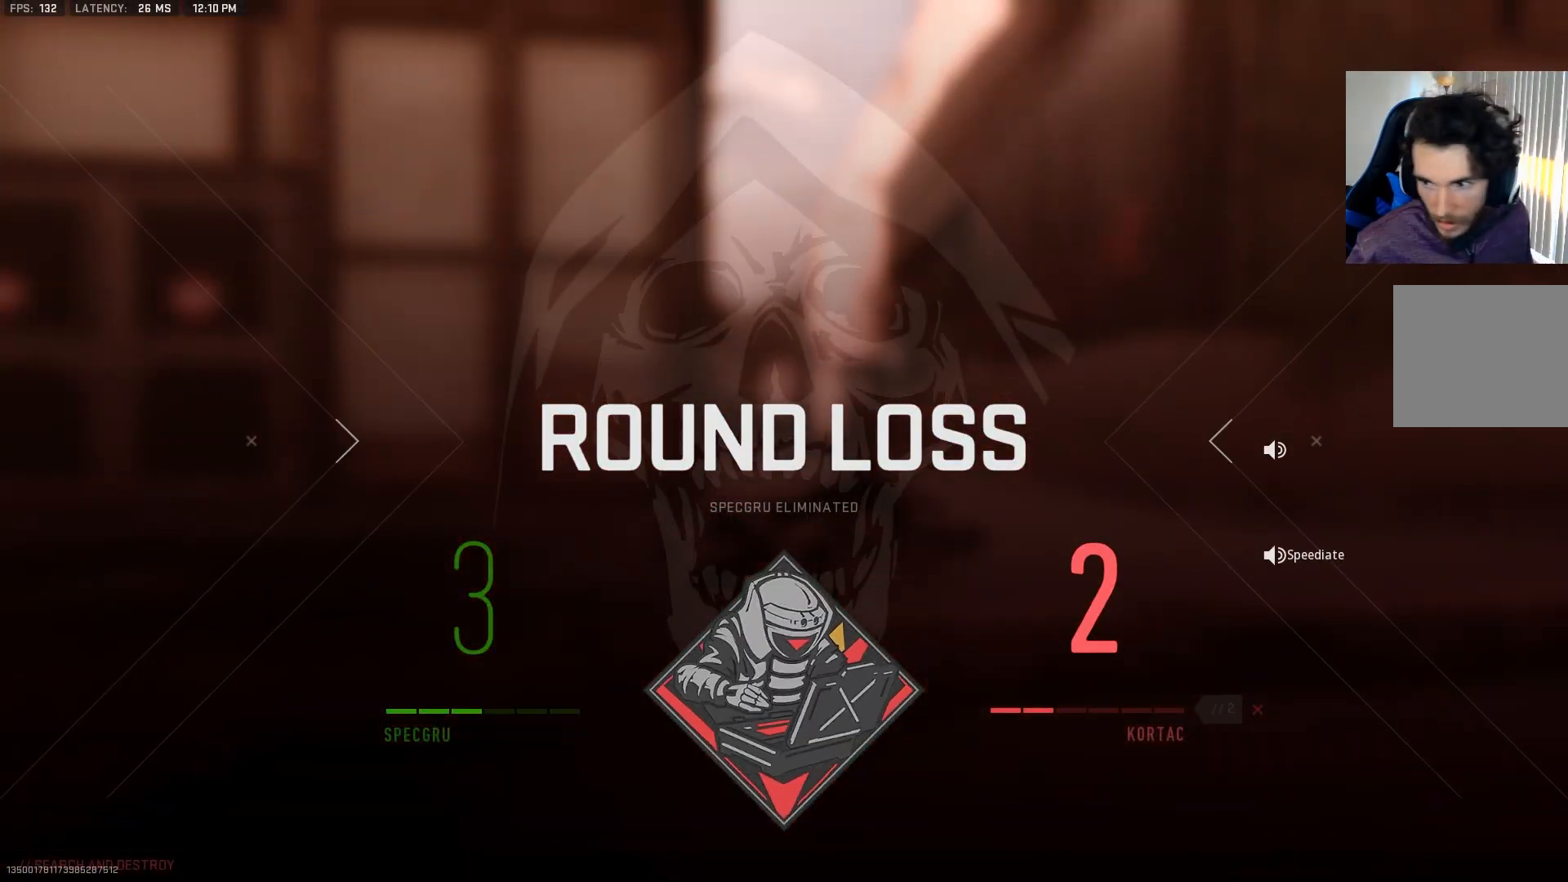
{"buttons": [], "left_stick": "center", "right_stick": "center", "events": []}
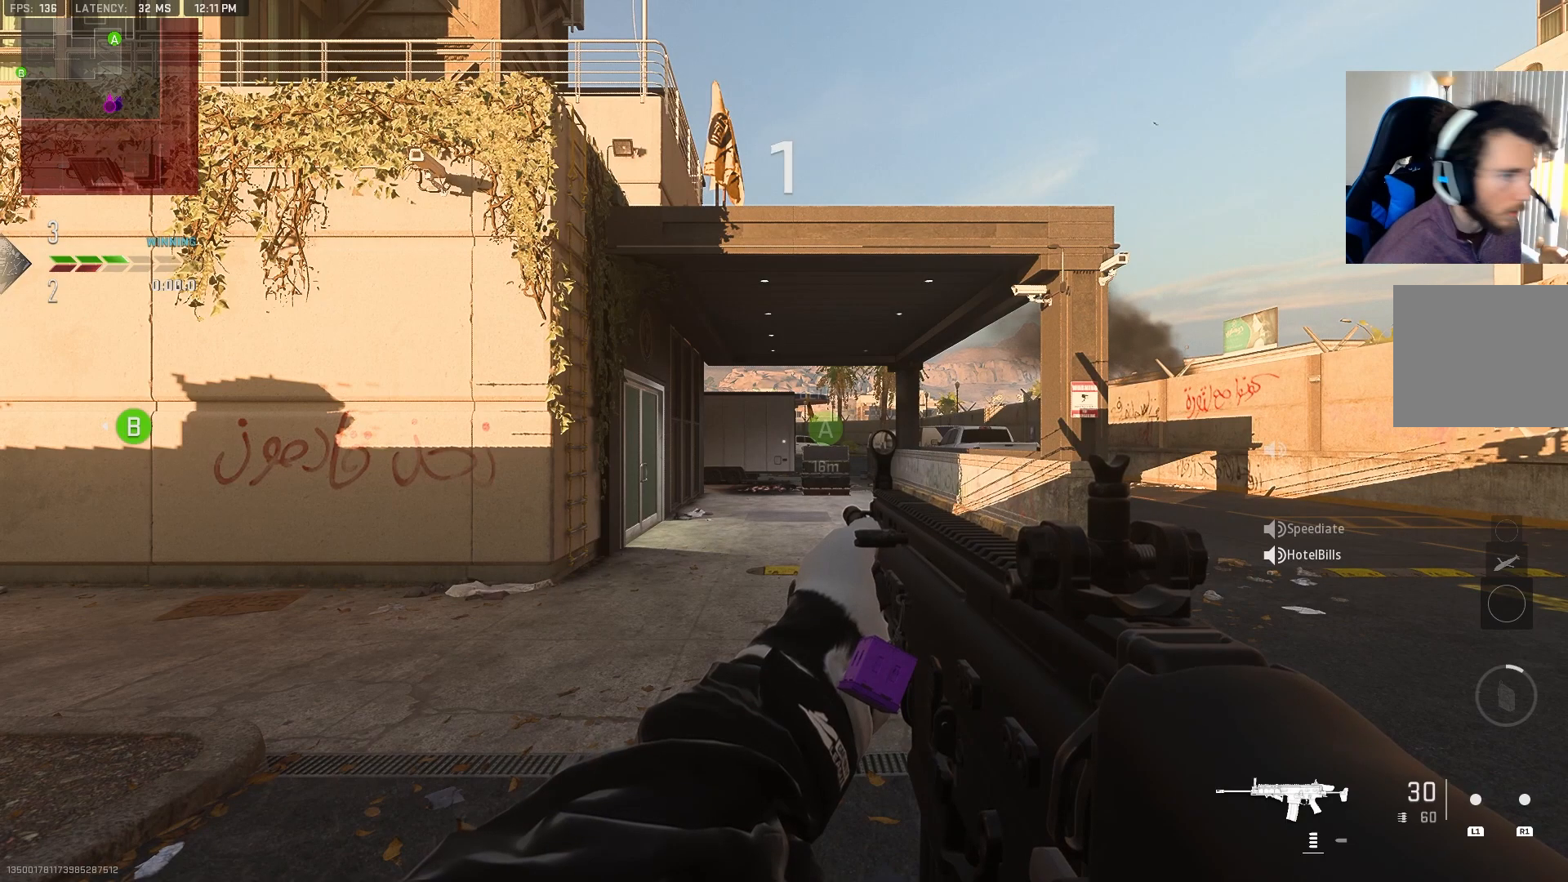
{"buttons": [], "left_stick": "up-right", "right_stick": "center", "events": [[217, "TRIANGLE", "down"], [300, "left_stick", "up-right"], [317, "TRIANGLE", "up"]]}